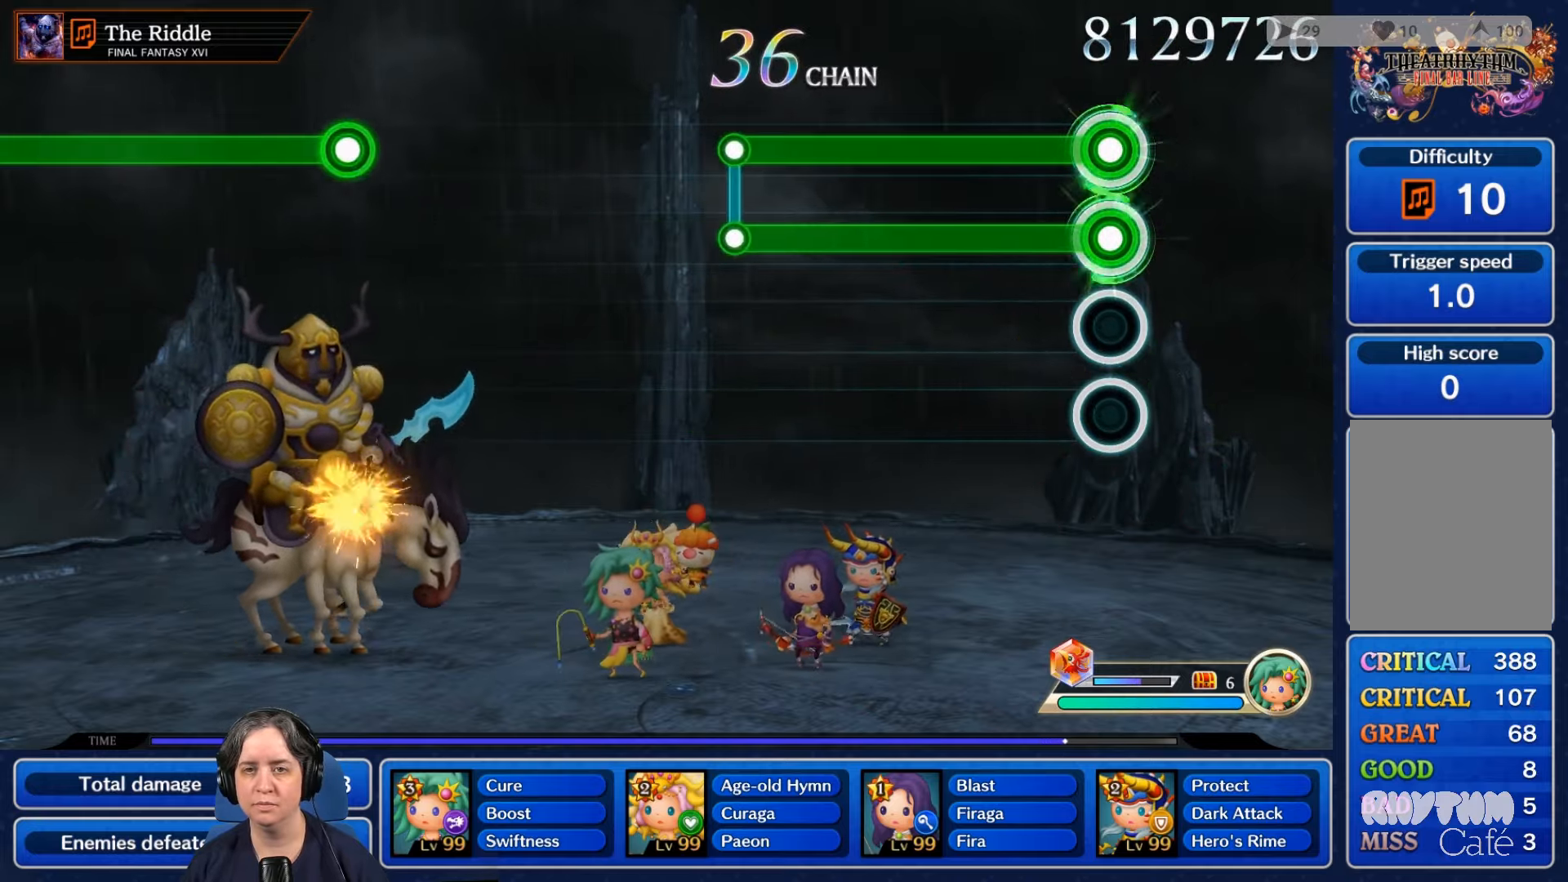
Gameplay with a controller (Nintendo layout); each line is a JSON object with the inputs held at the frame after it. "events" lists button and stick changes between this image and that frame as [ms after this image, input, new state], when the widget could be followed in between. Not read: L3 R3 SELECT START.
{"buttons": ["L2", "R2"], "left_stick": "center", "right_stick": "center", "events": []}
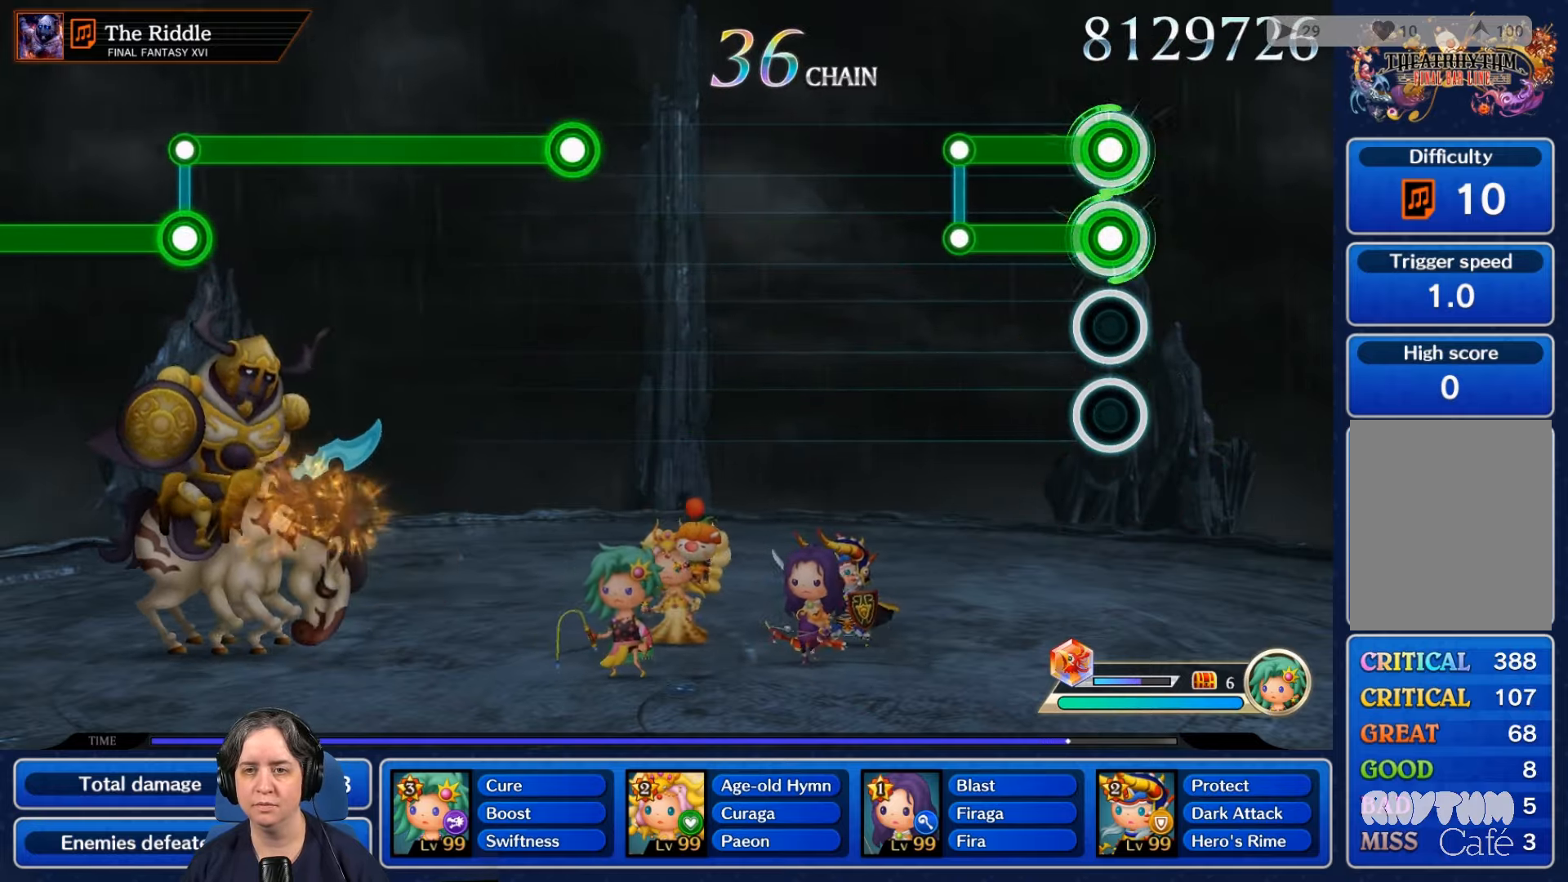
{"buttons": [], "left_stick": "center", "right_stick": "center", "events": [[400, "L2", "up"], [400, "R2", "up"]]}
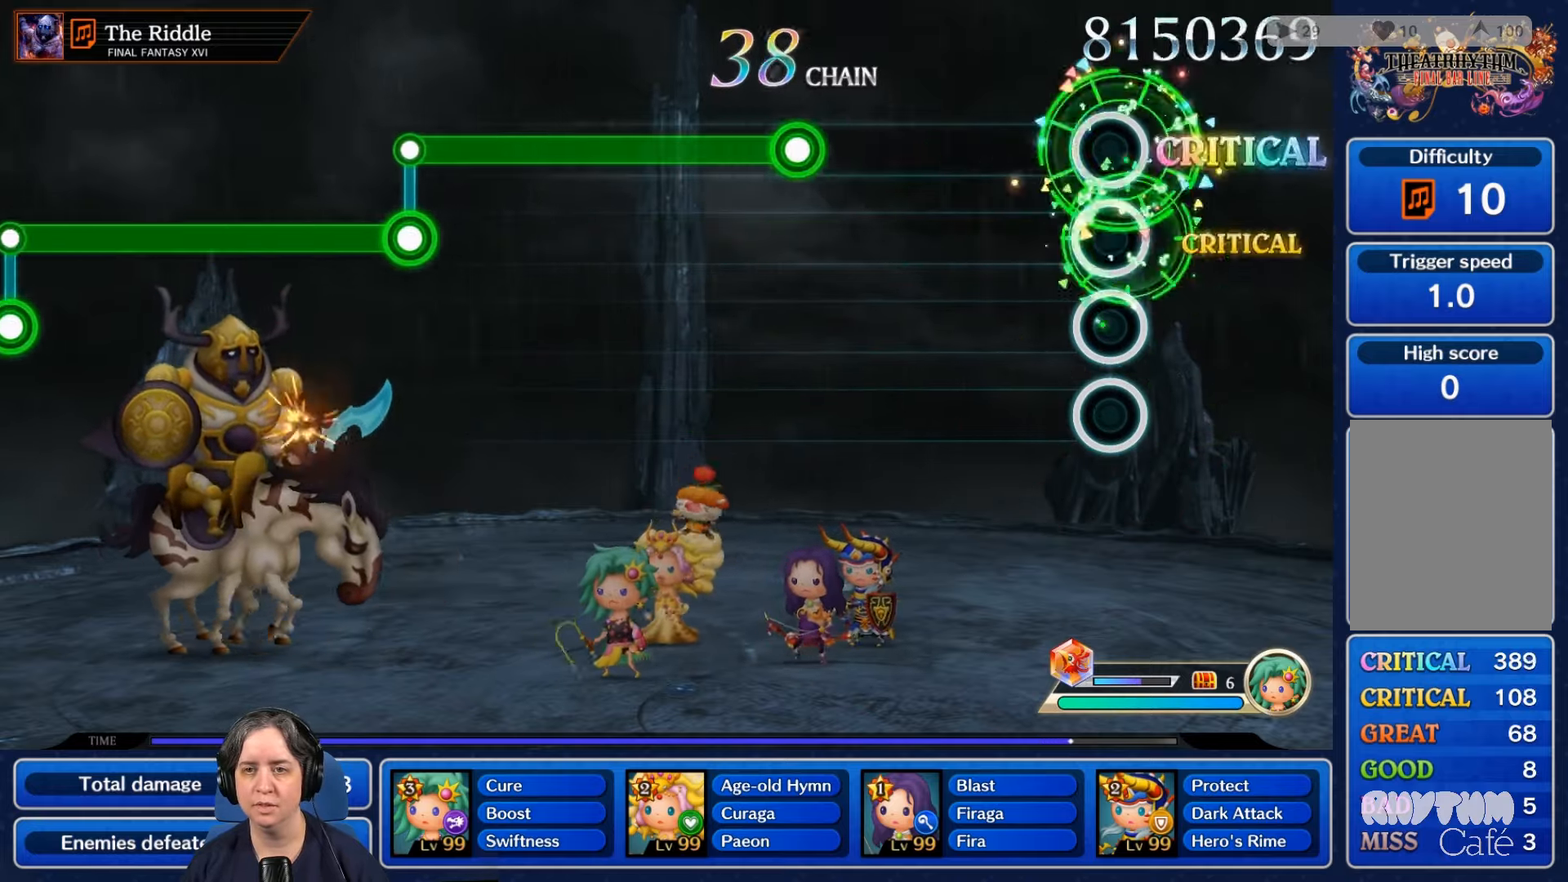
{"buttons": [], "left_stick": "center", "right_stick": "center", "events": []}
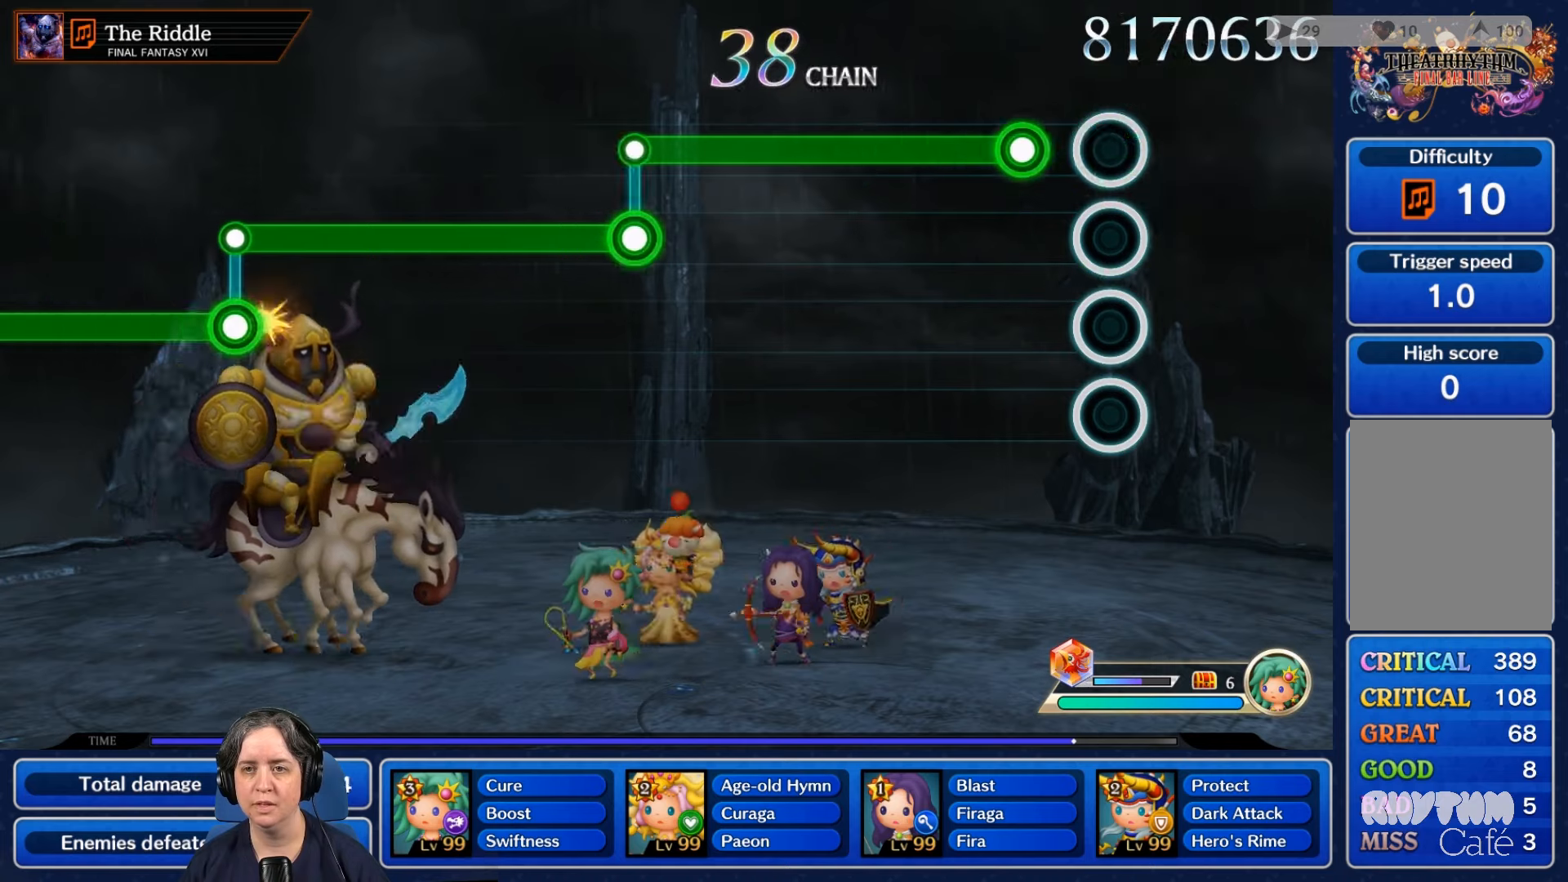
{"buttons": ["R2"], "left_stick": "center", "right_stick": "center", "events": [[166, "R2", "down"]]}
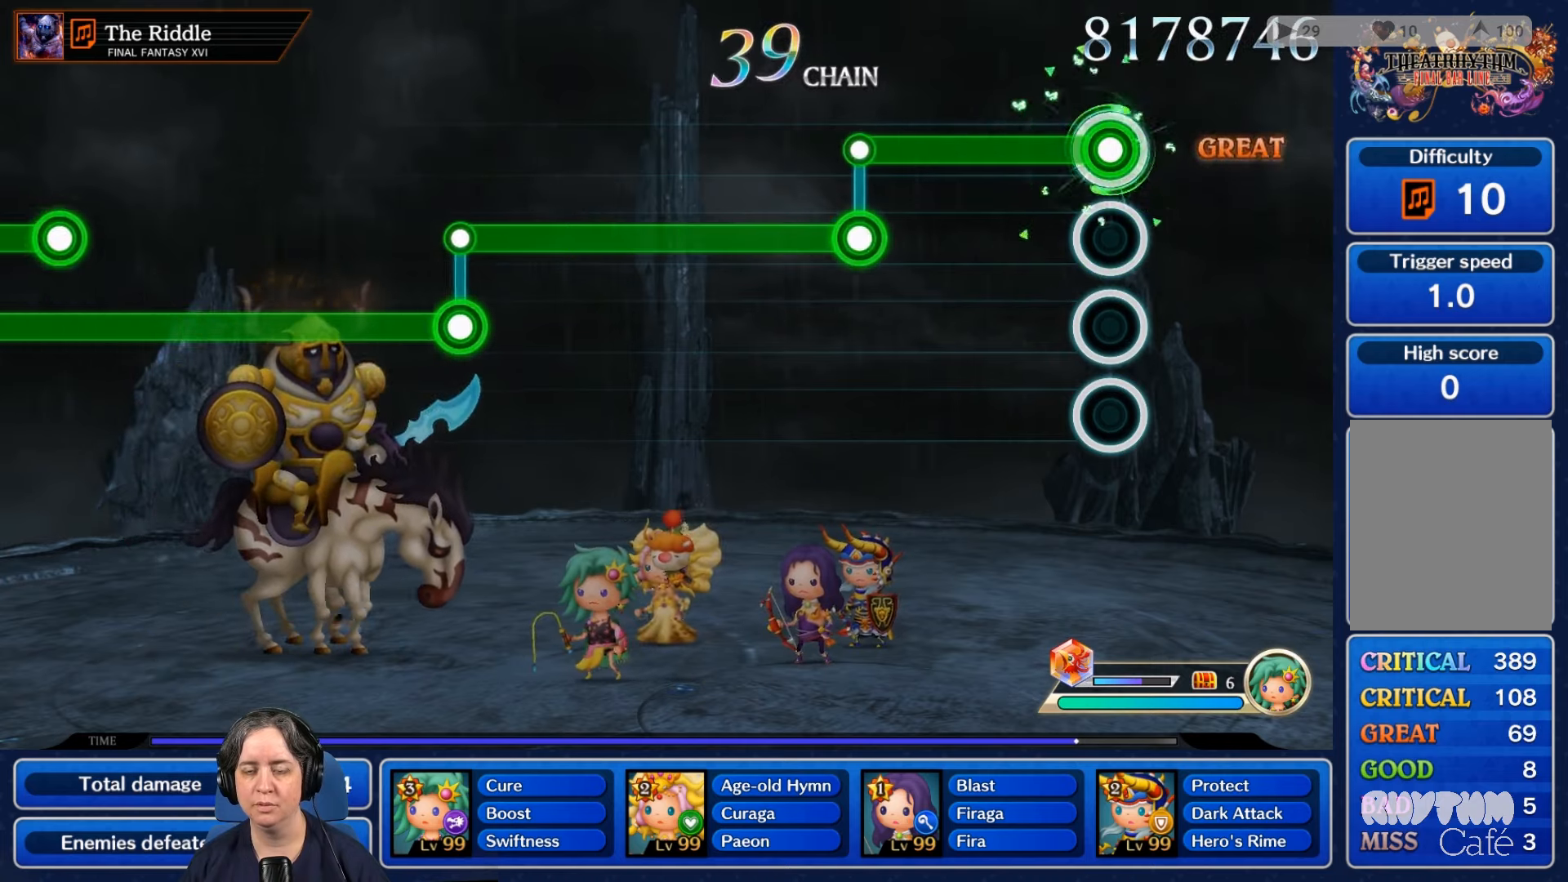
{"buttons": ["R2"], "left_stick": "center", "right_stick": "center", "events": []}
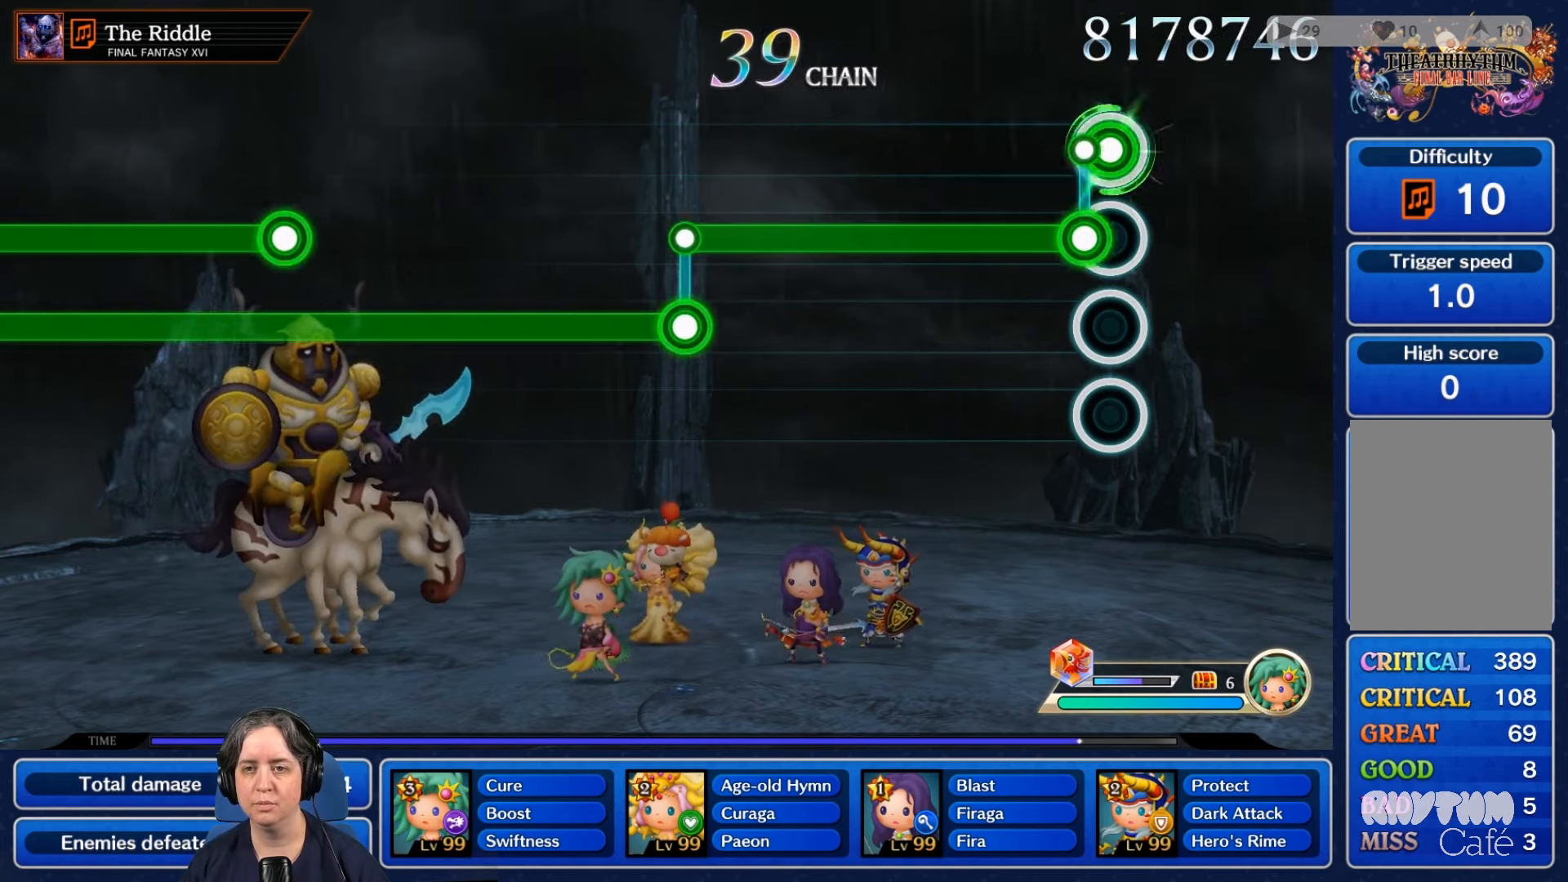
{"buttons": ["L2"], "left_stick": "center", "right_stick": "center", "events": [[66, "L2", "down"], [66, "R2", "up"]]}
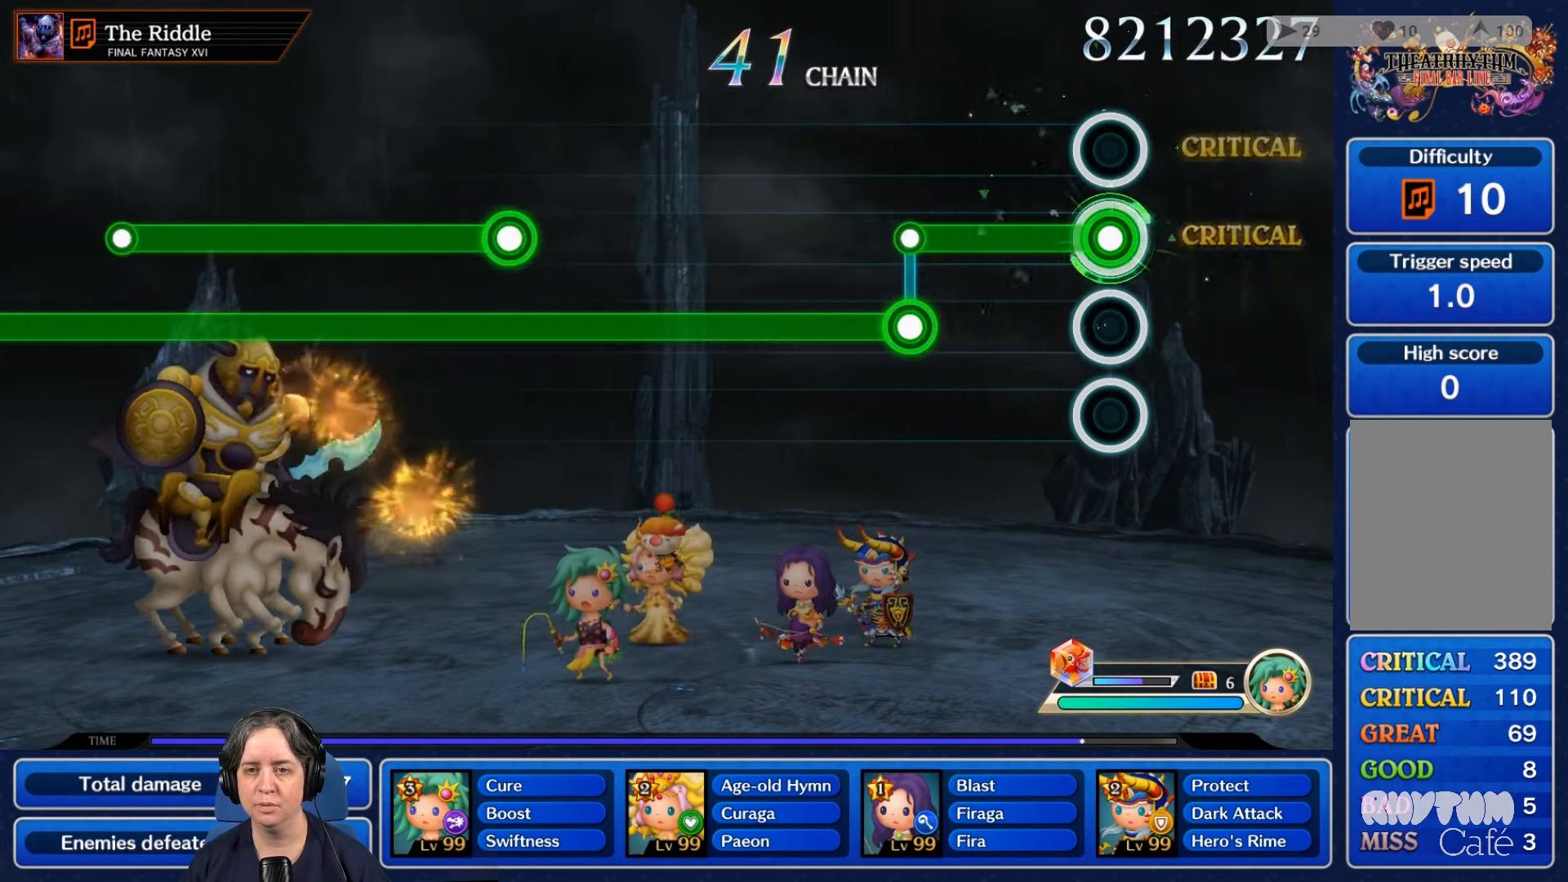
{"buttons": ["R2"], "left_stick": "center", "right_stick": "center", "events": [[433, "R2", "down"], [500, "L2", "up"]]}
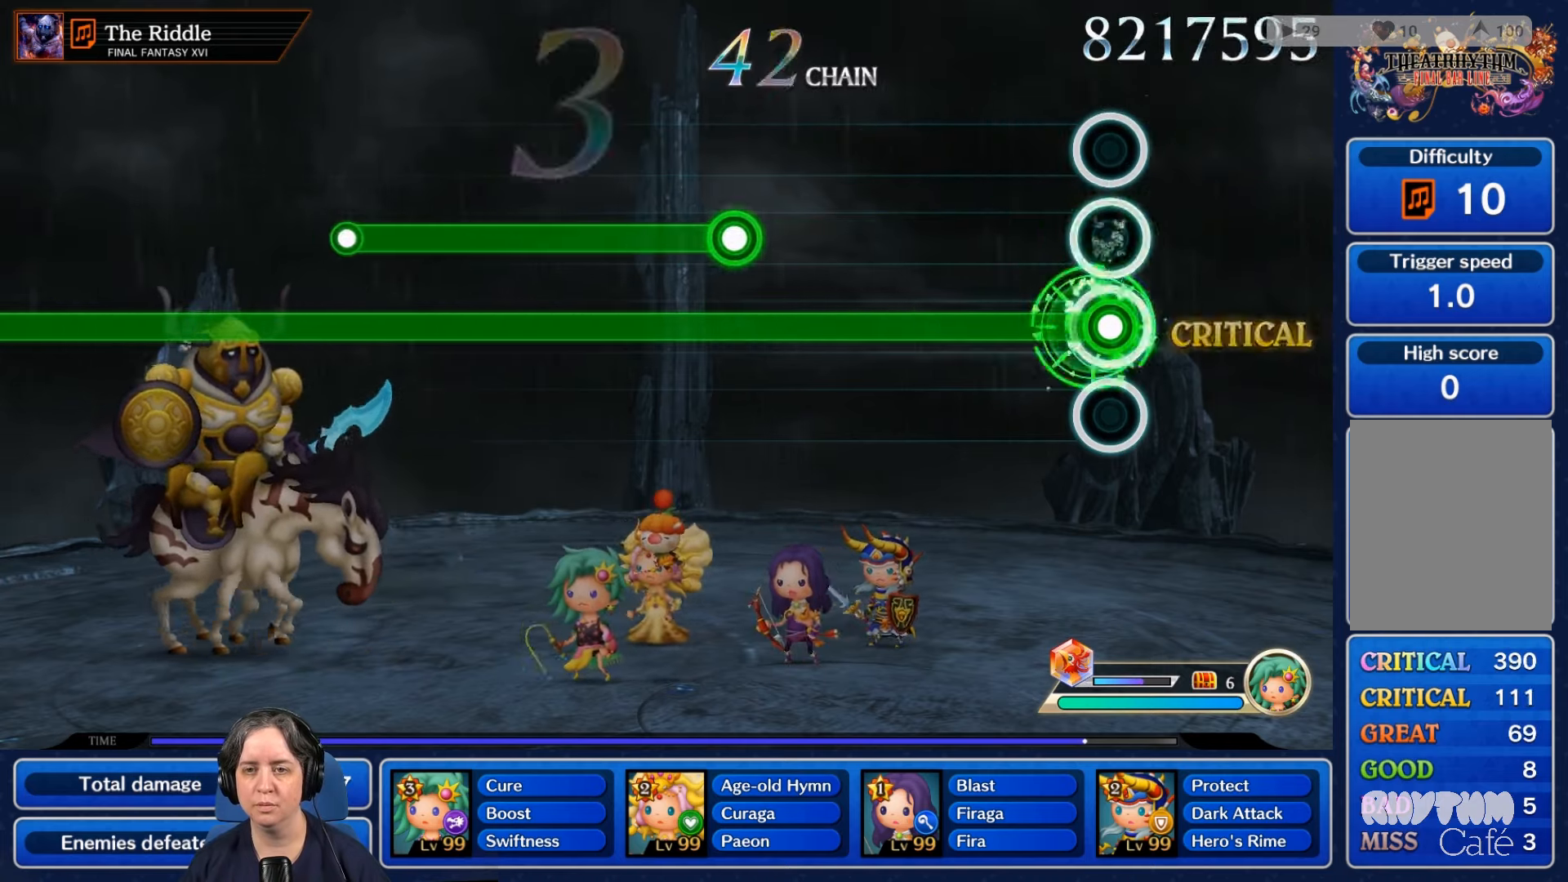
{"buttons": ["R2"], "left_stick": "center", "right_stick": "center", "events": []}
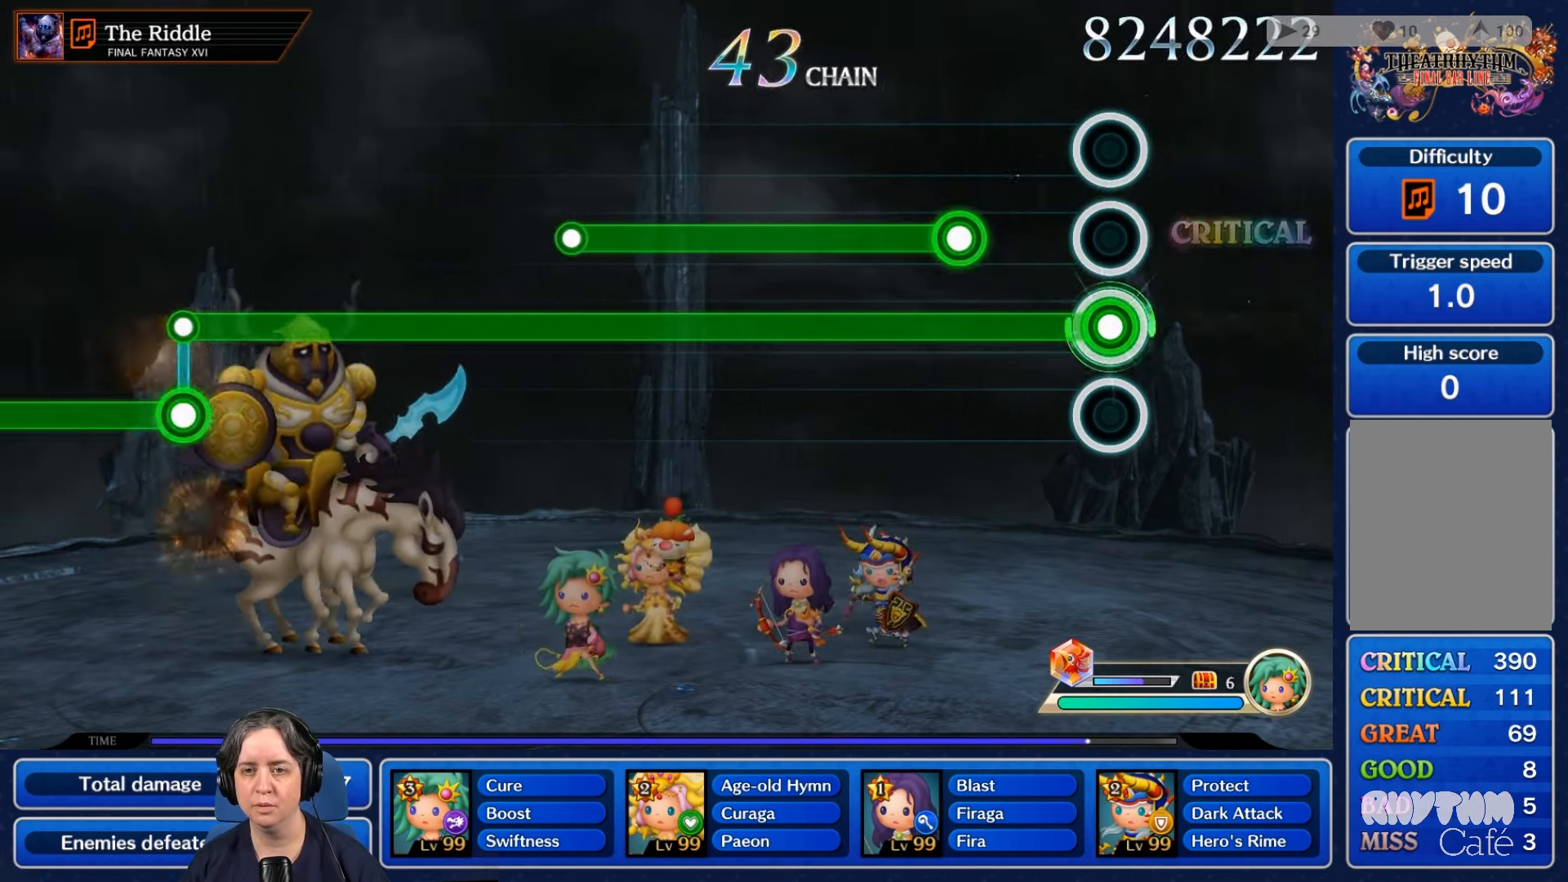
{"buttons": ["L2", "R2"], "left_stick": "center", "right_stick": "center", "events": [[333, "L2", "down"]]}
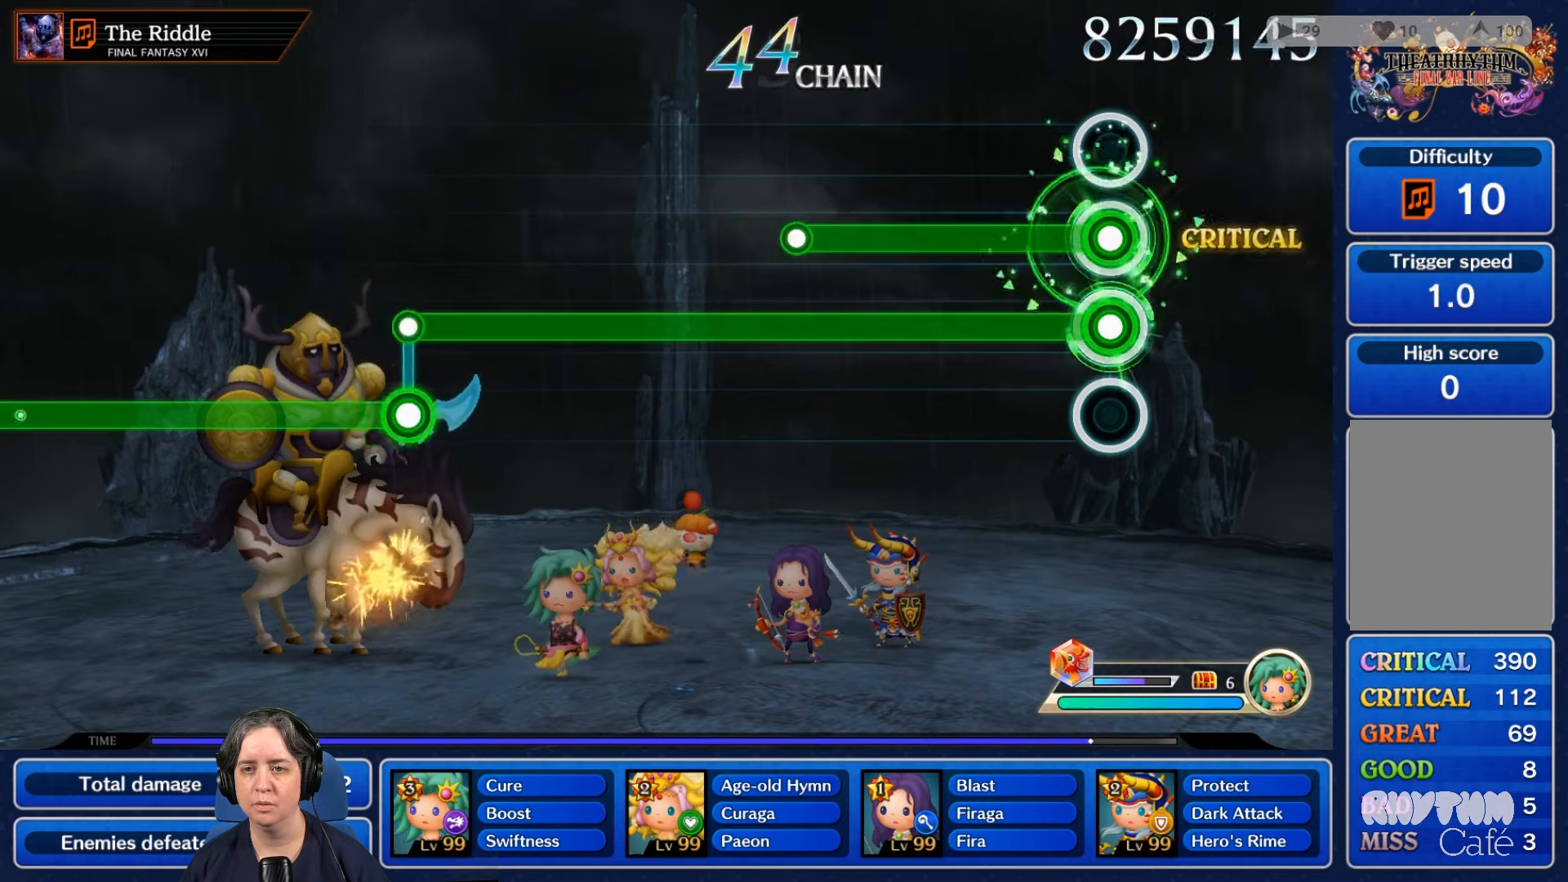
{"buttons": ["L2", "R2"], "left_stick": "center", "right_stick": "center", "events": []}
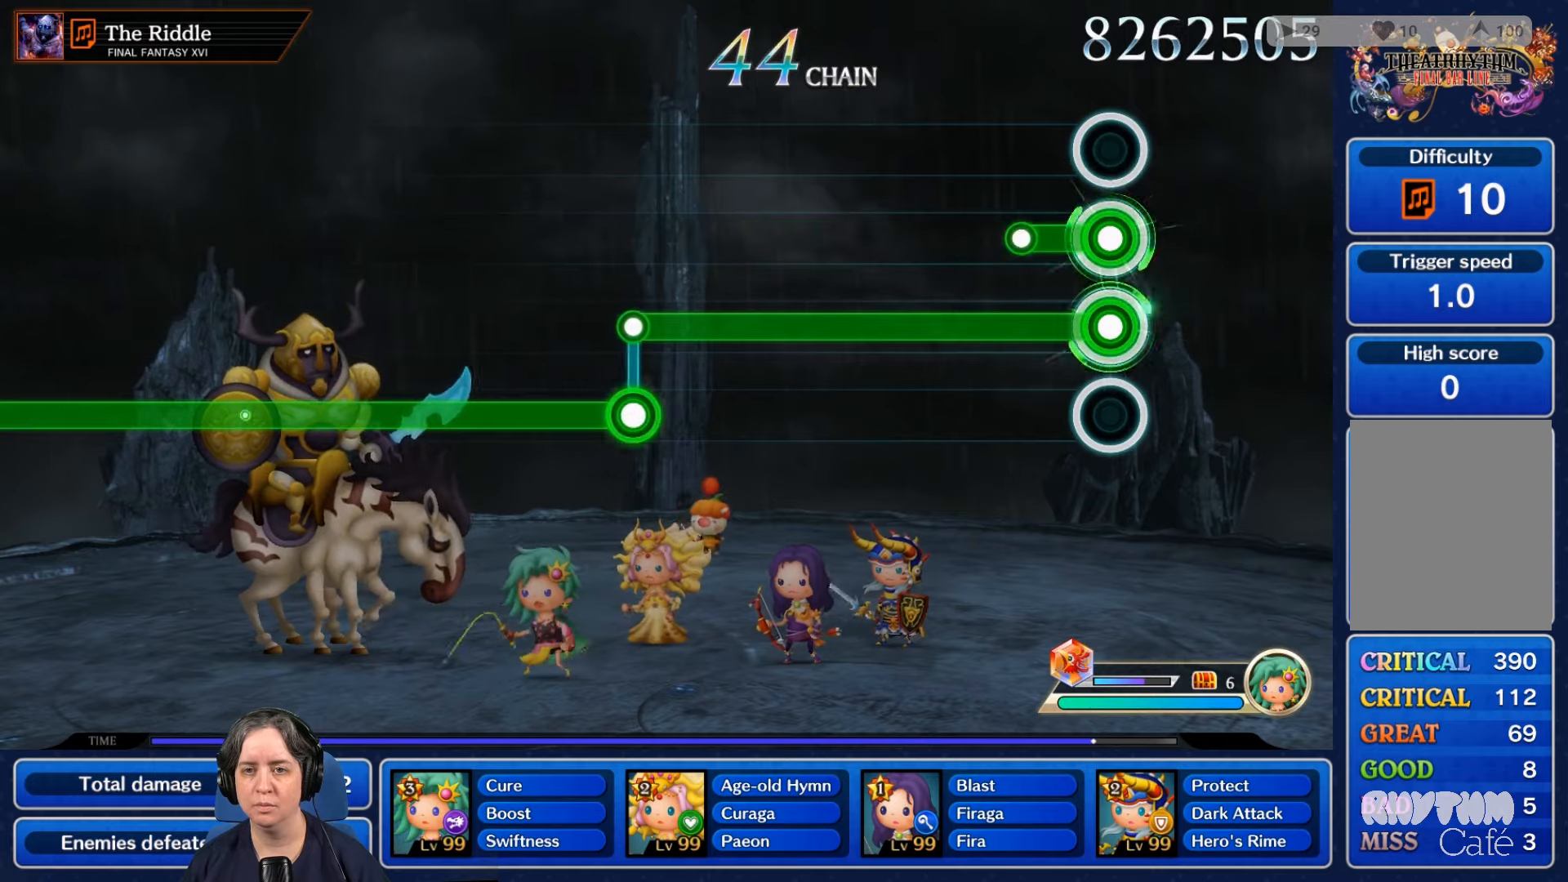
{"buttons": ["R2"], "left_stick": "center", "right_stick": "center", "events": [[233, "L2", "up"]]}
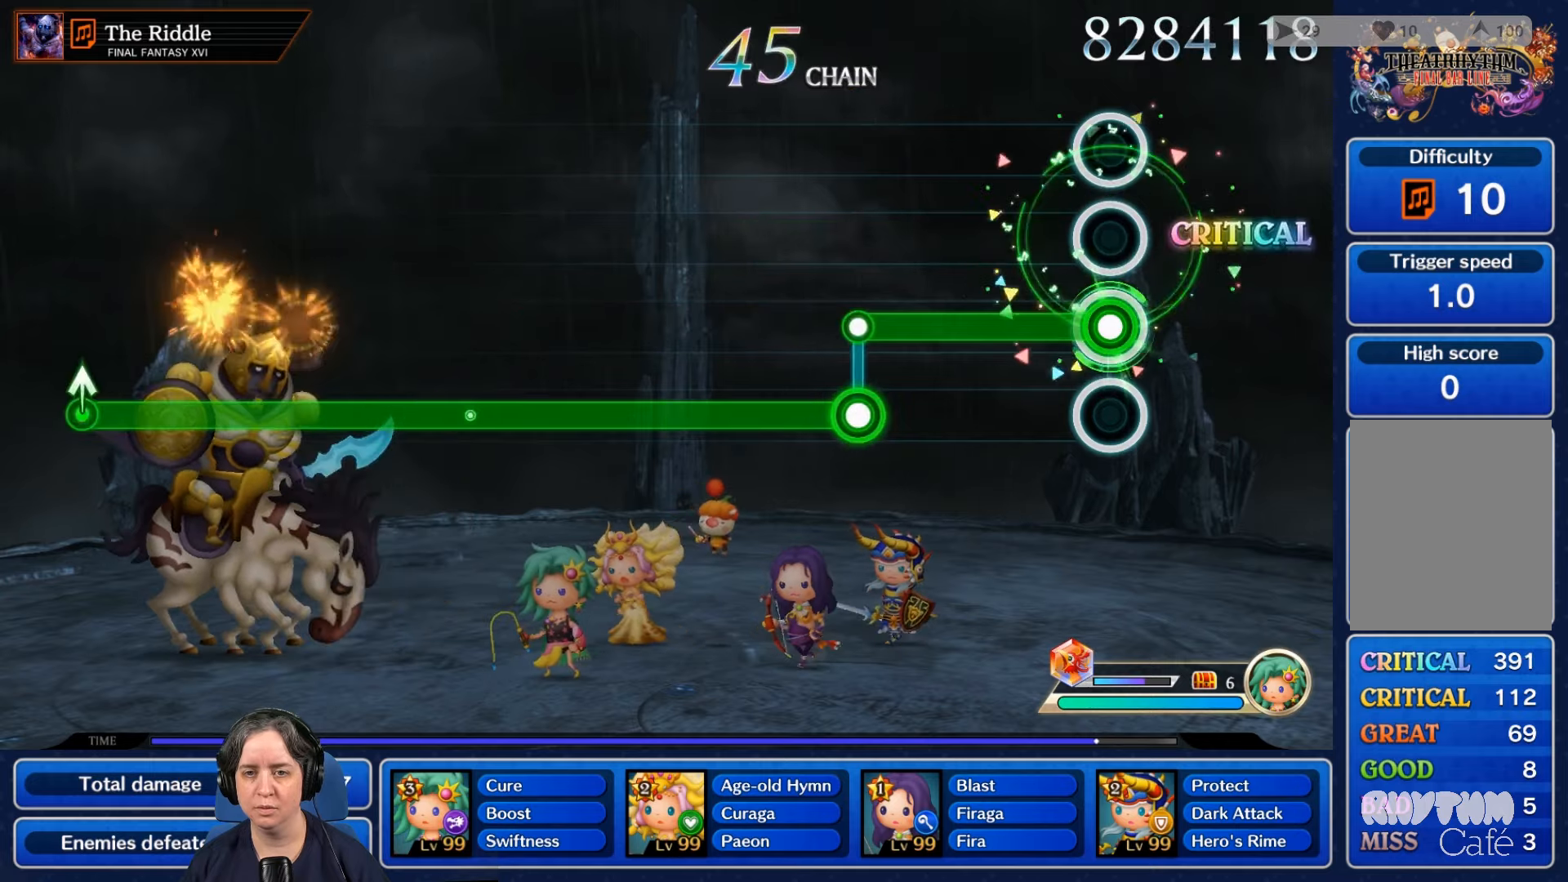
{"buttons": ["R2"], "left_stick": "center", "right_stick": "center", "events": []}
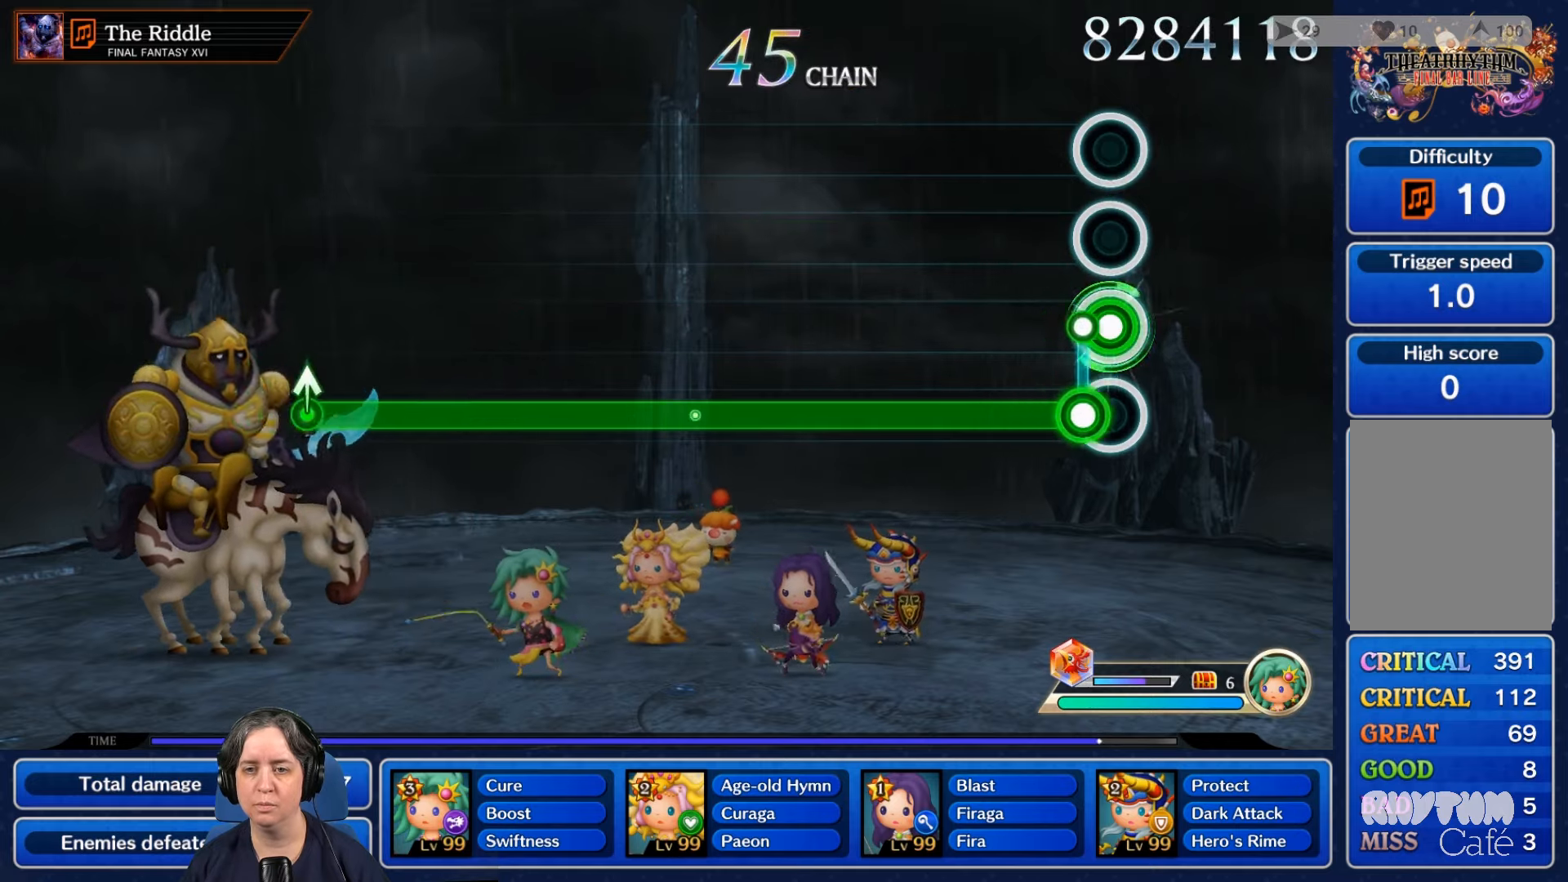
{"buttons": ["L2"], "left_stick": "center", "right_stick": "center", "events": [[67, "L2", "down"], [133, "R2", "up"]]}
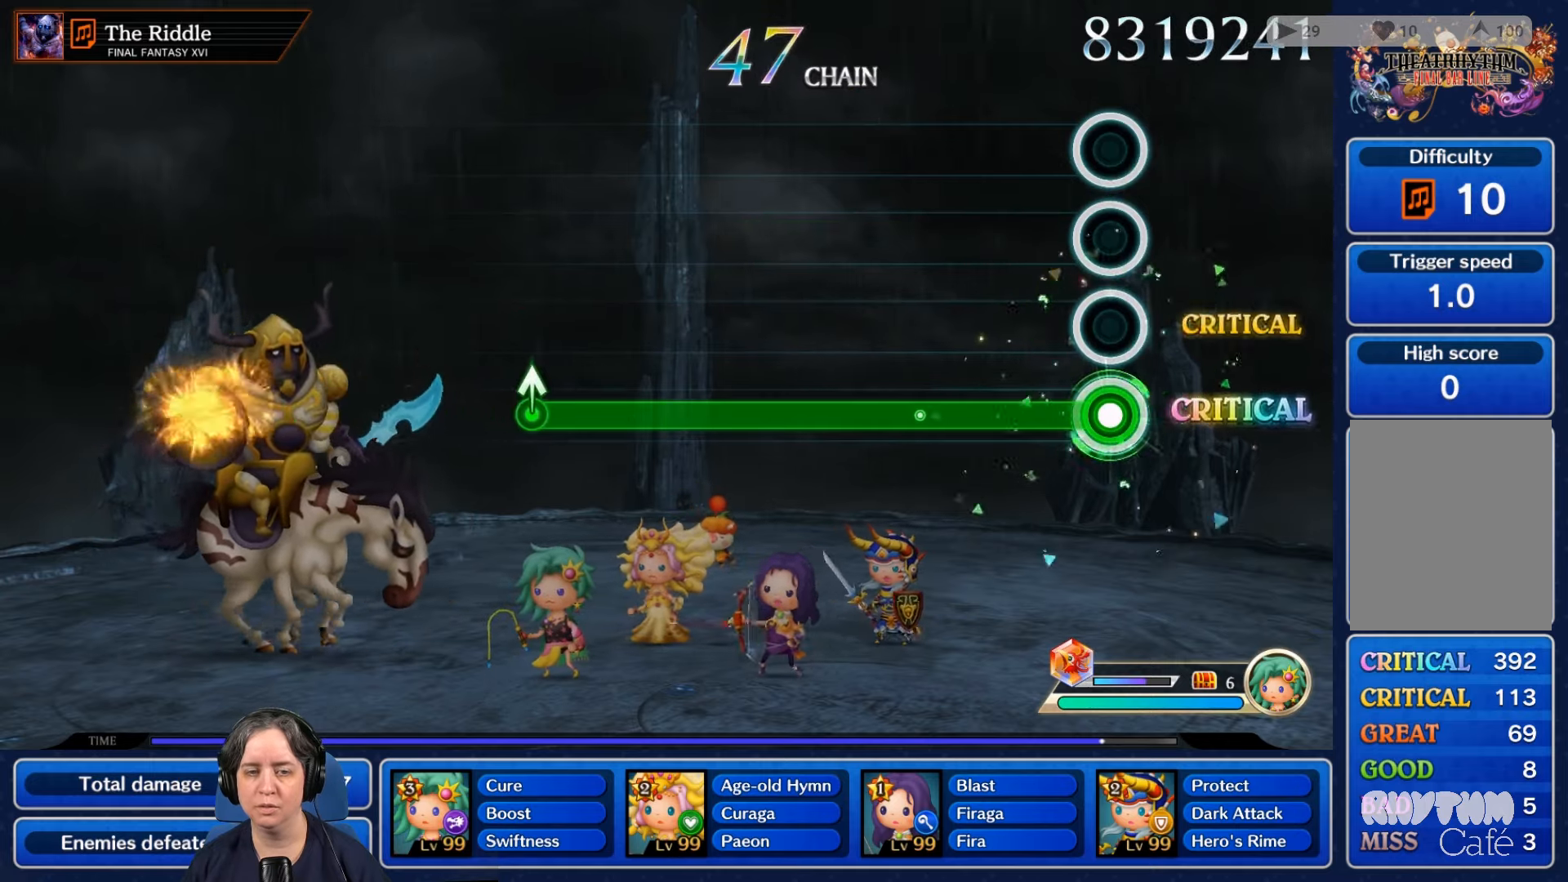
{"buttons": ["L2"], "left_stick": "center", "right_stick": "center", "events": []}
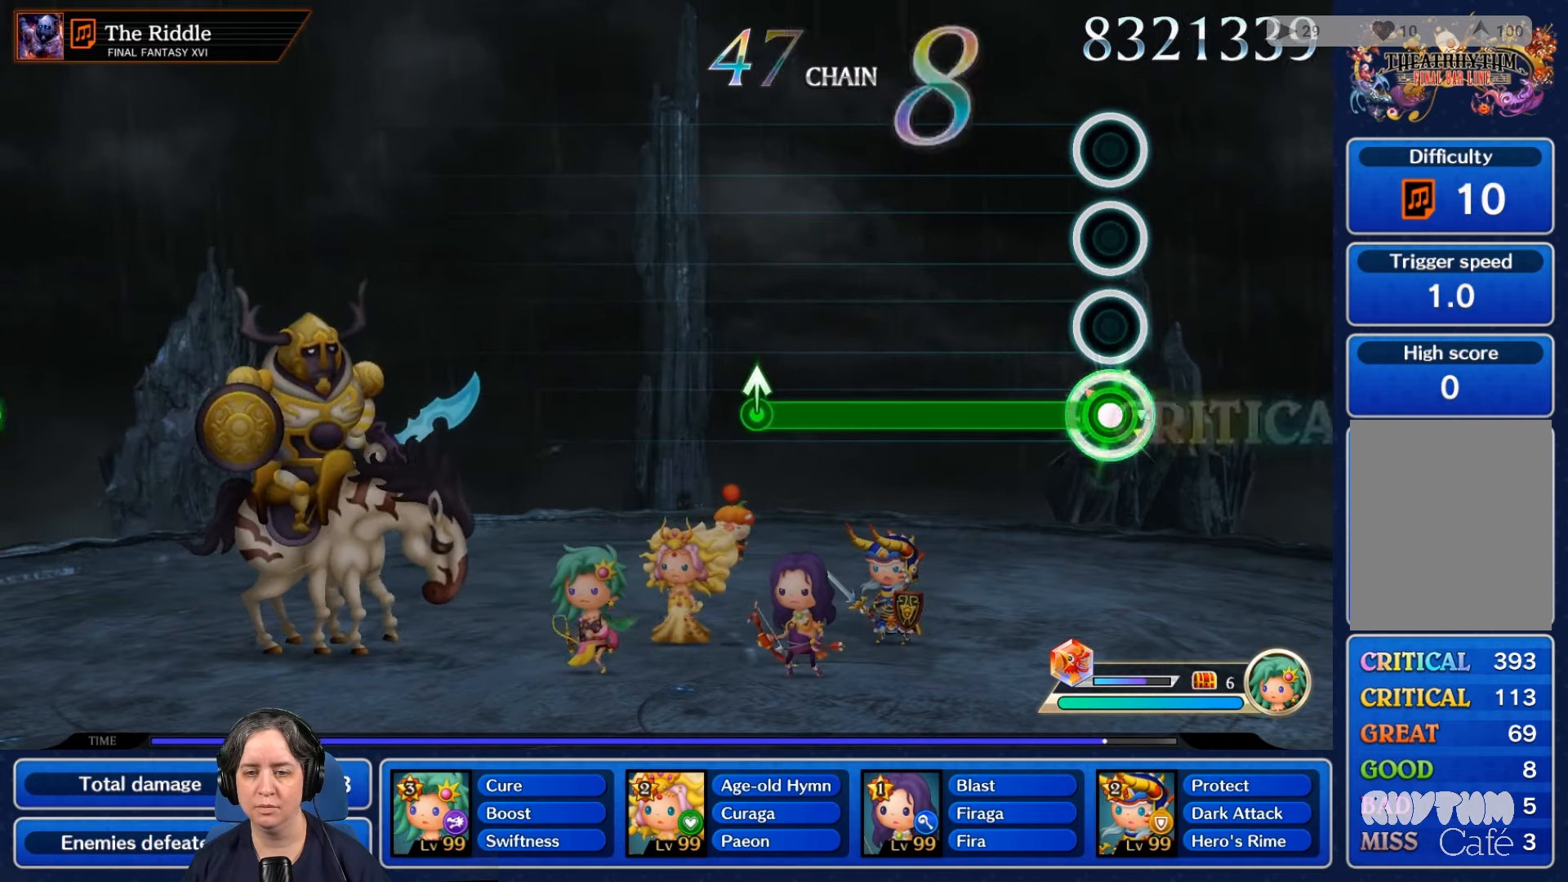
{"buttons": ["L2"], "left_stick": "center", "right_stick": "center", "events": []}
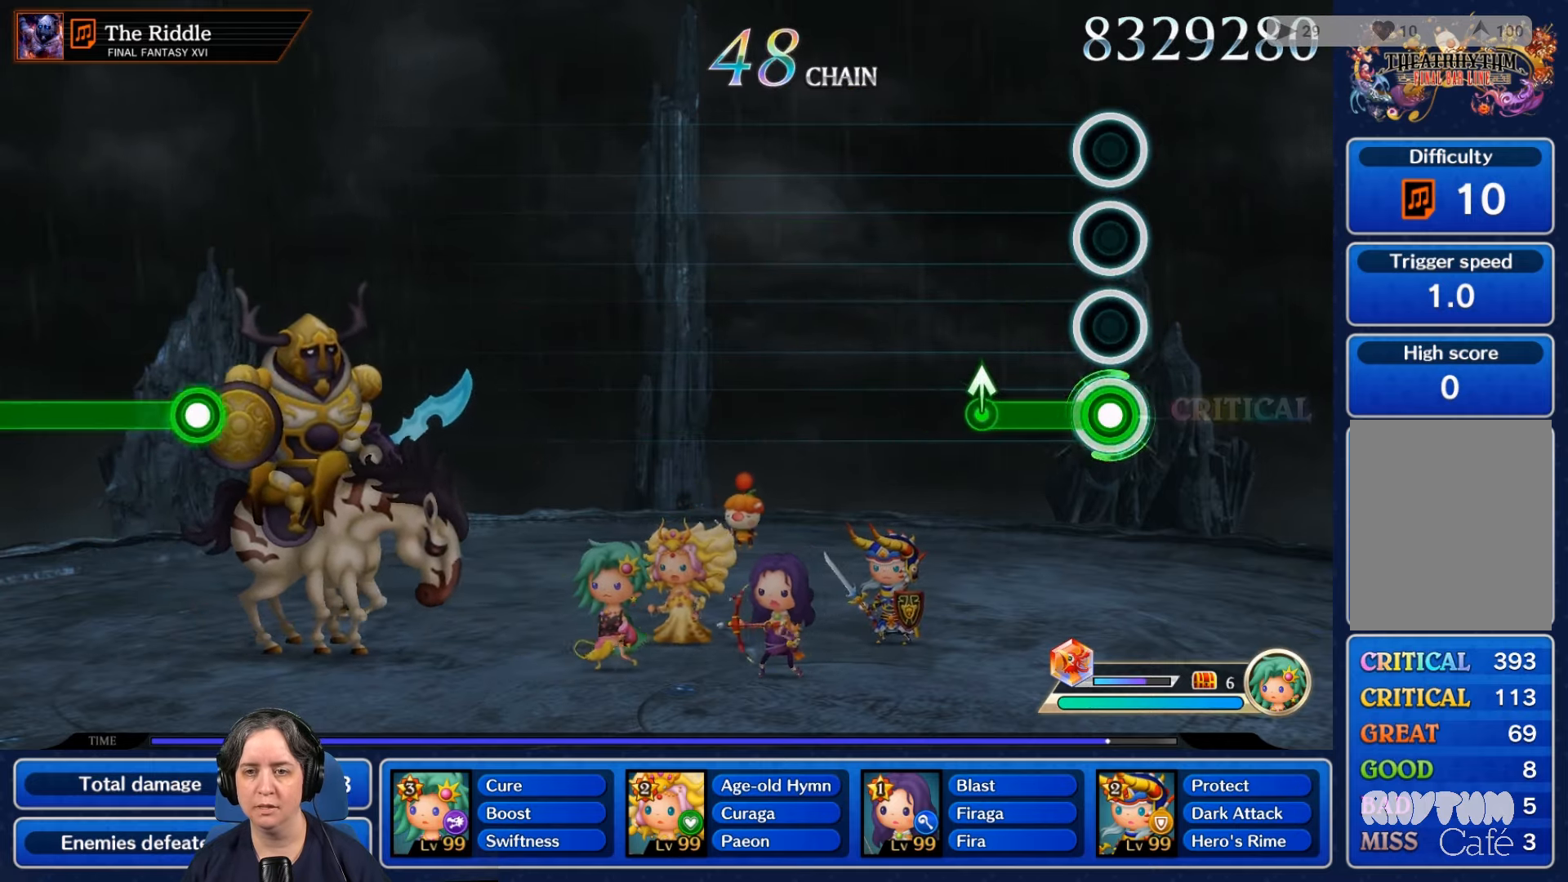
{"buttons": [], "left_stick": "center", "right_stick": "center", "events": [[333, "B", "down"], [367, "B", "up"], [467, "L2", "up"]]}
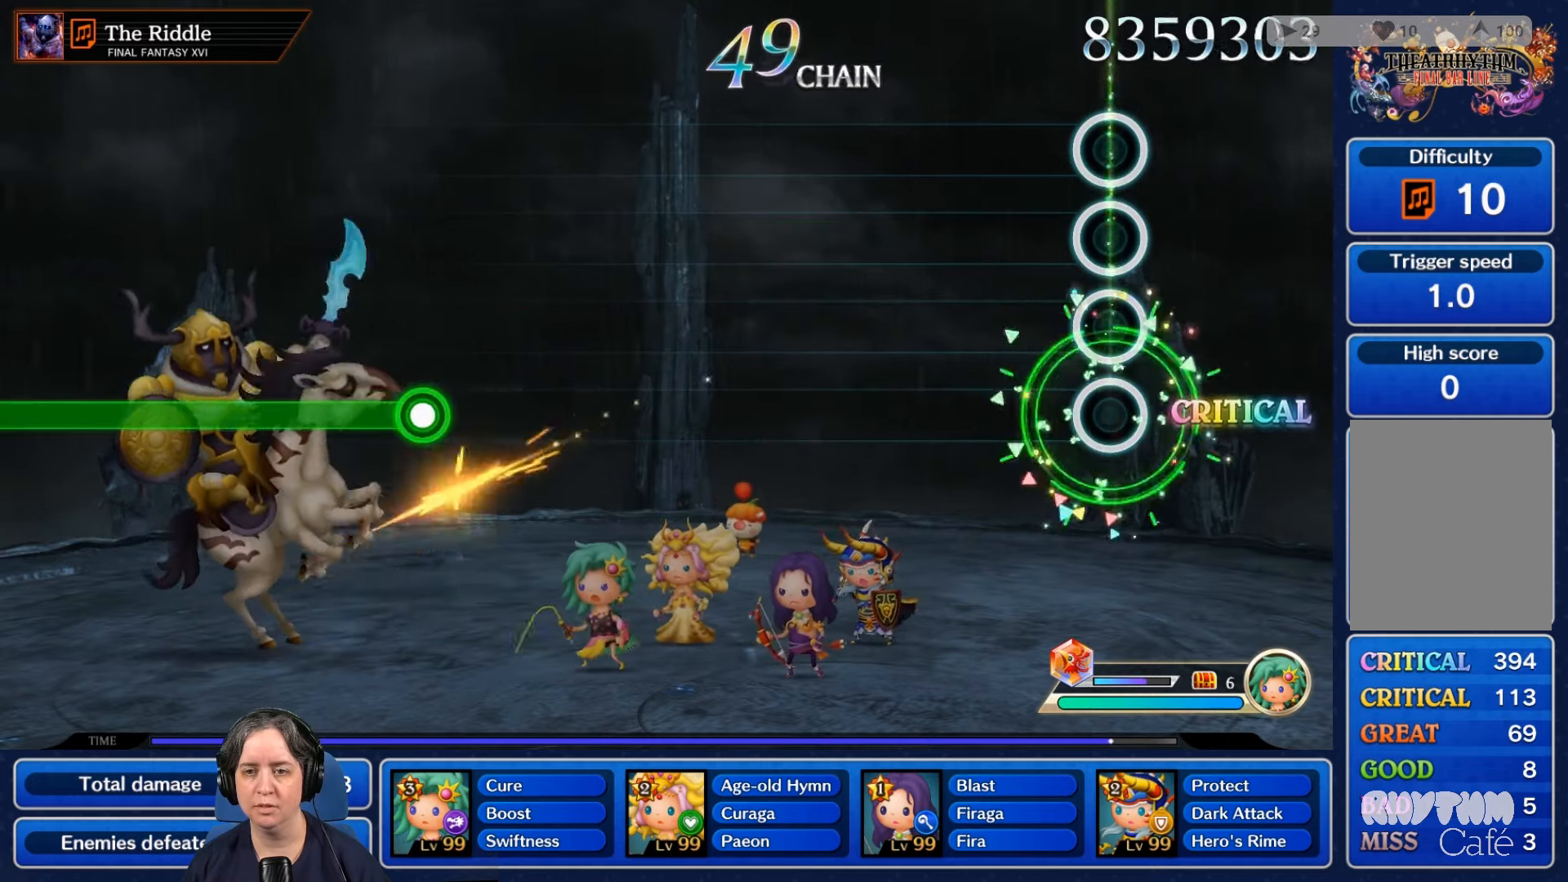
{"buttons": [], "left_stick": "center", "right_stick": "center", "events": []}
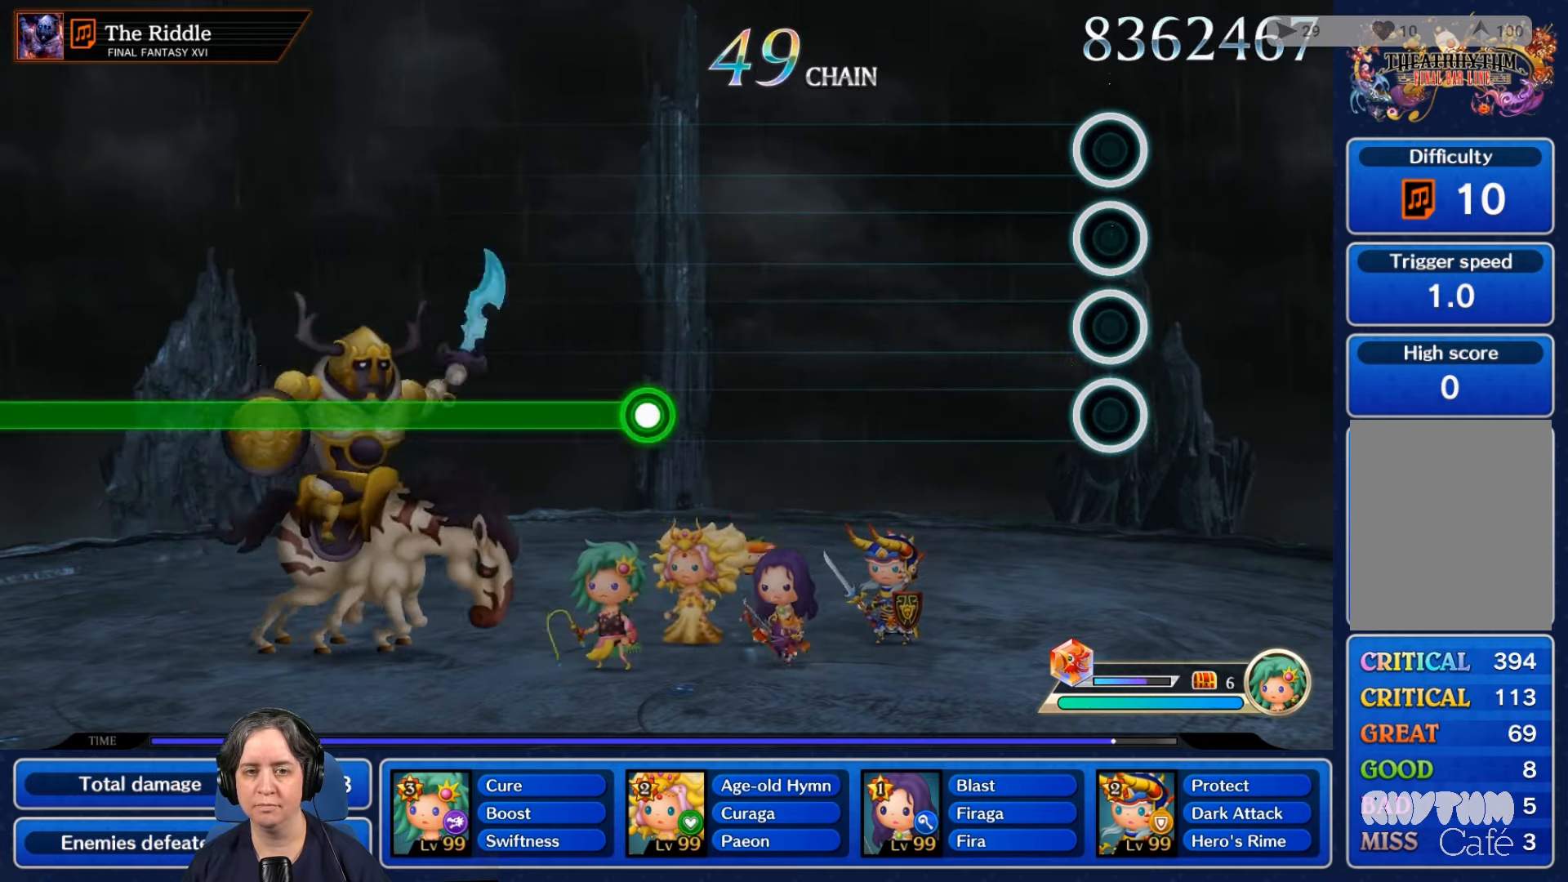
{"buttons": [], "left_stick": "center", "right_stick": "center", "events": []}
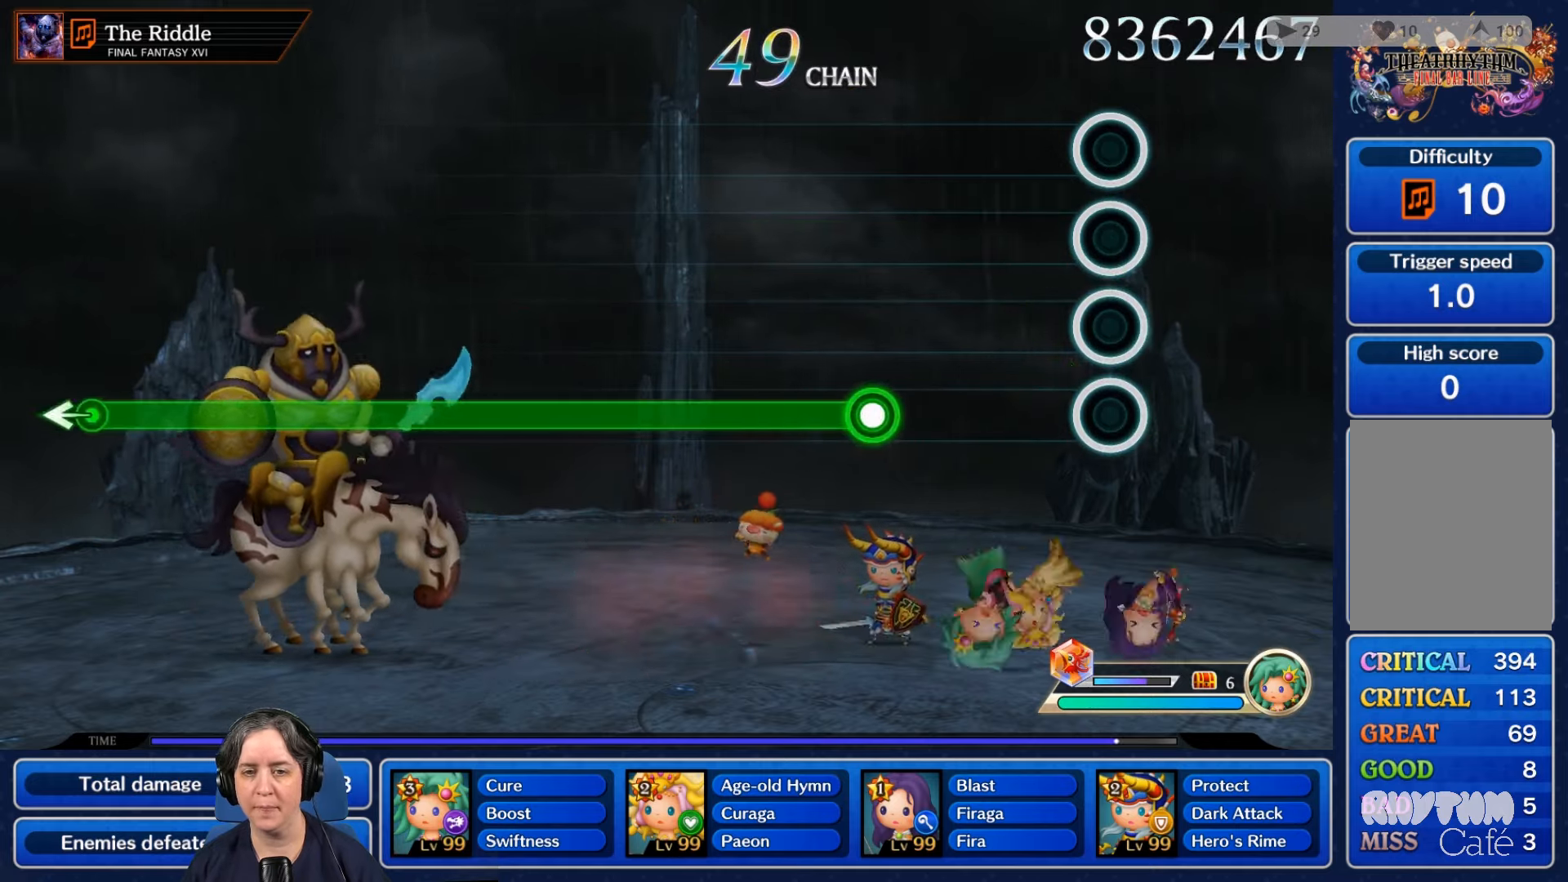
{"buttons": [], "left_stick": "center", "right_stick": "center", "events": []}
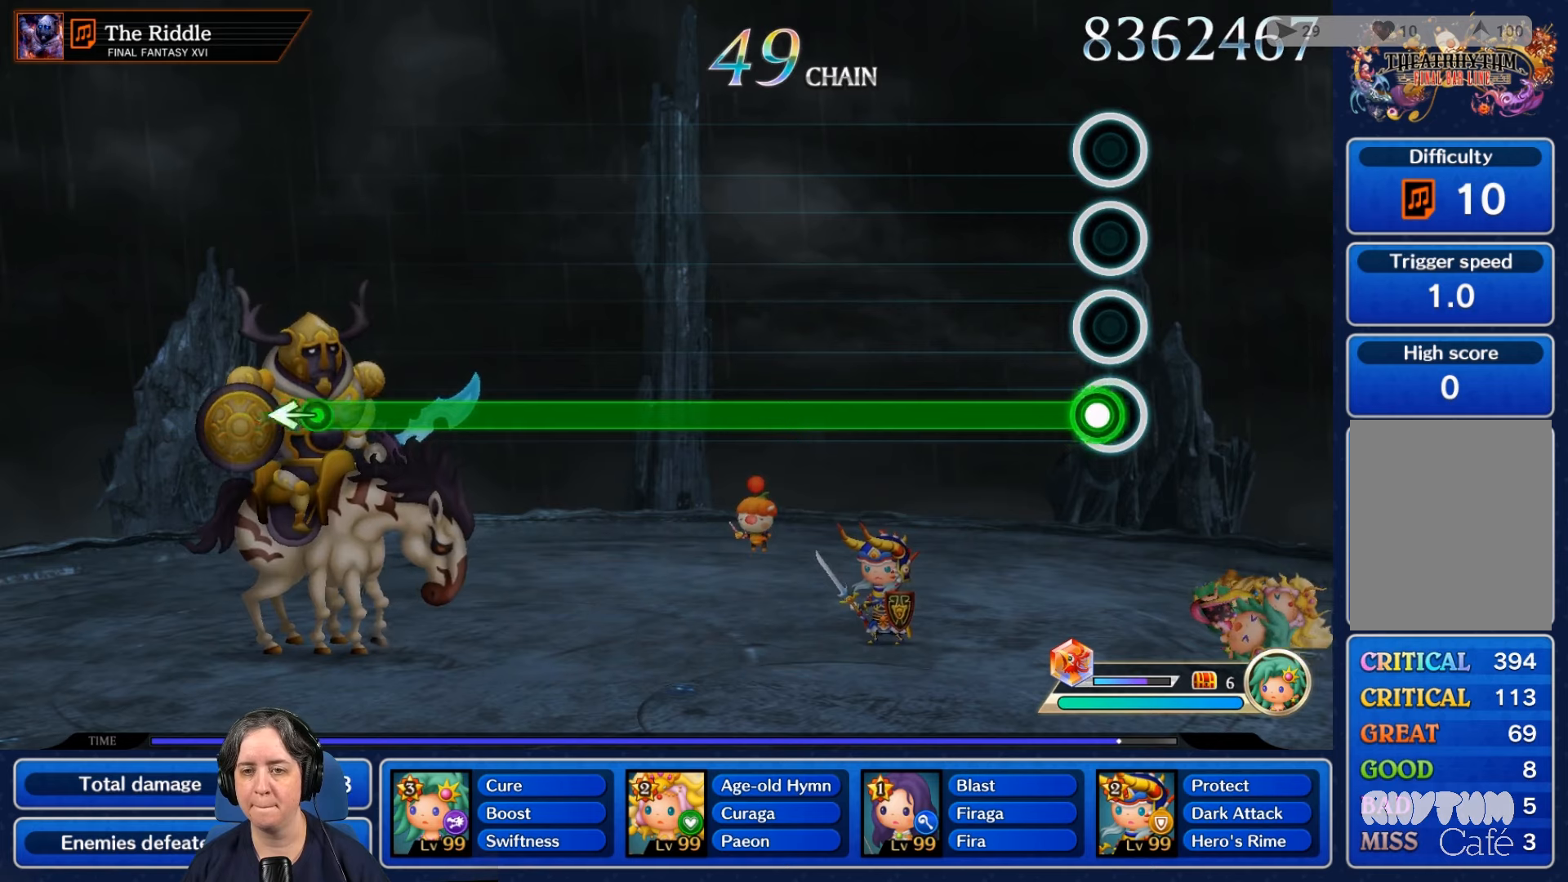
{"buttons": ["R2"], "left_stick": "center", "right_stick": "center", "events": [[67, "R2", "down"]]}
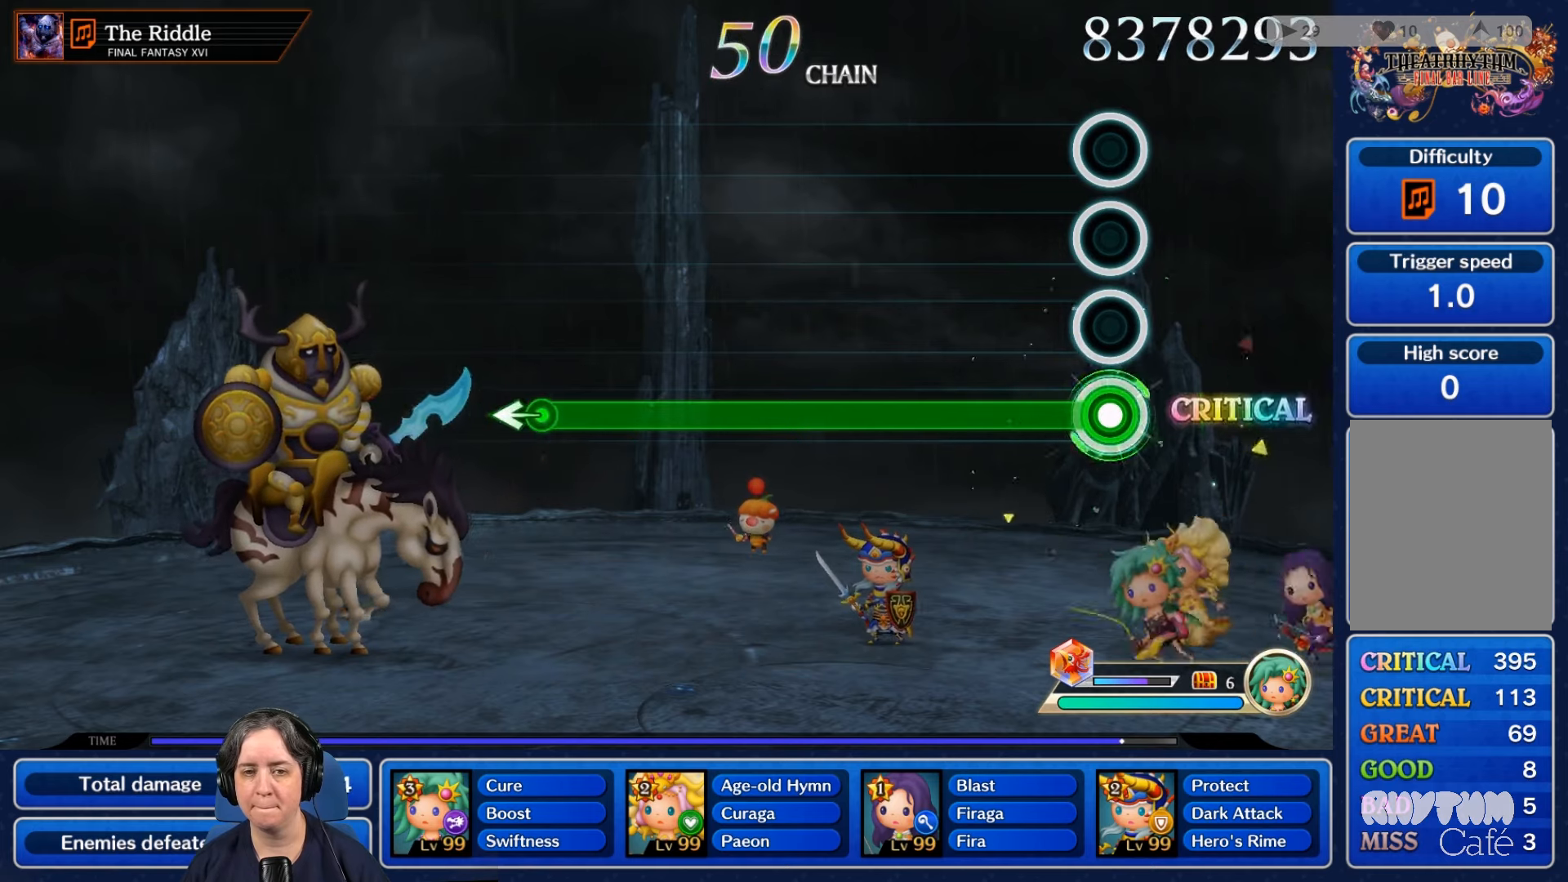
{"buttons": ["R2"], "left_stick": "center", "right_stick": "center", "events": []}
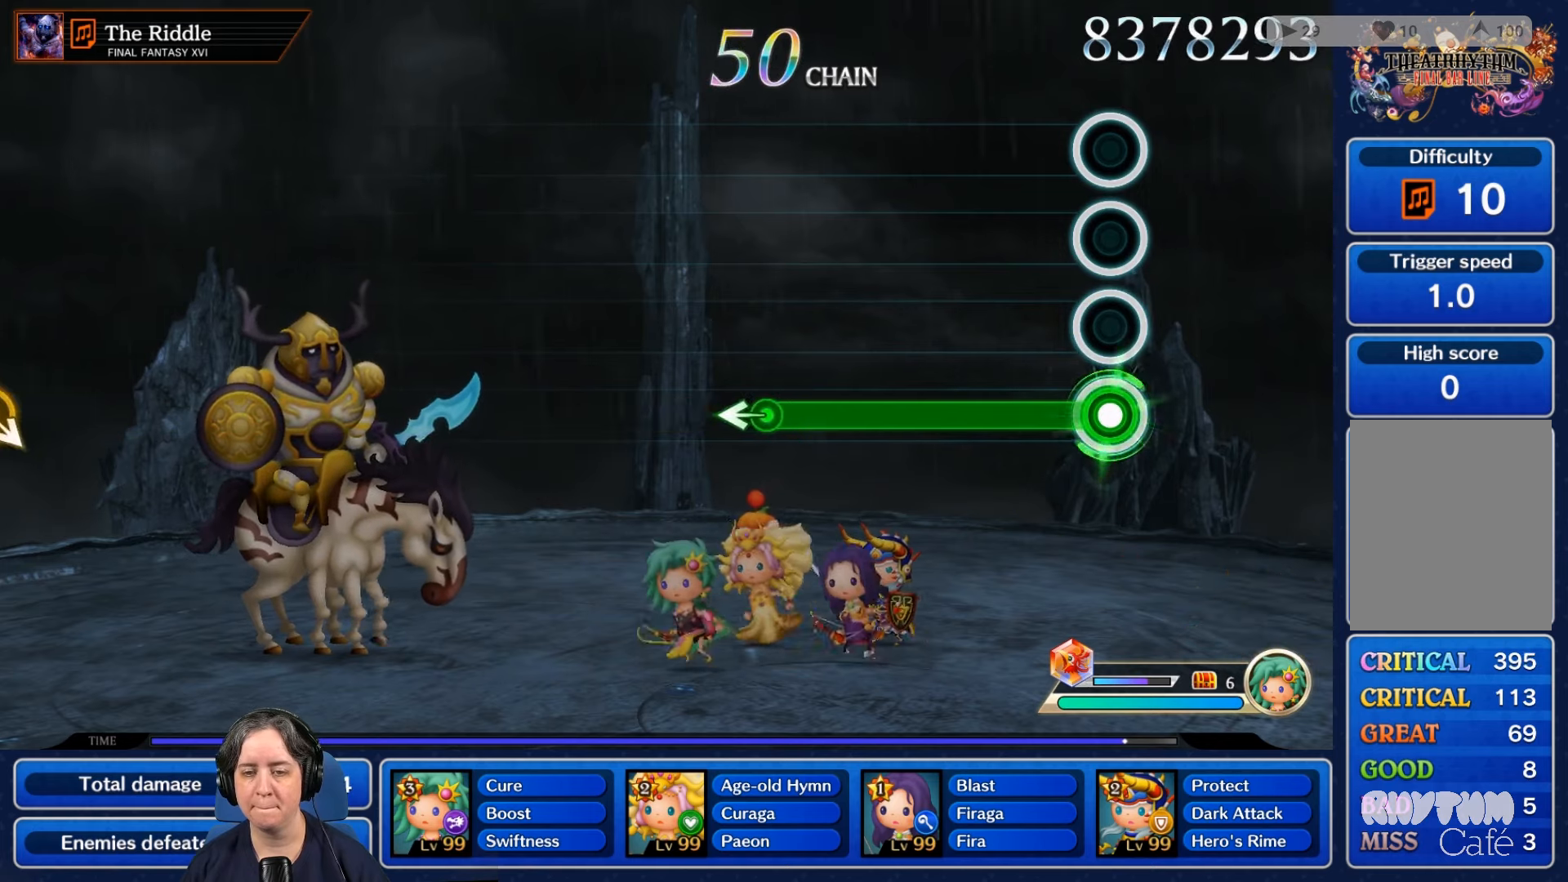
{"buttons": ["R2"], "left_stick": "center", "right_stick": "center", "events": []}
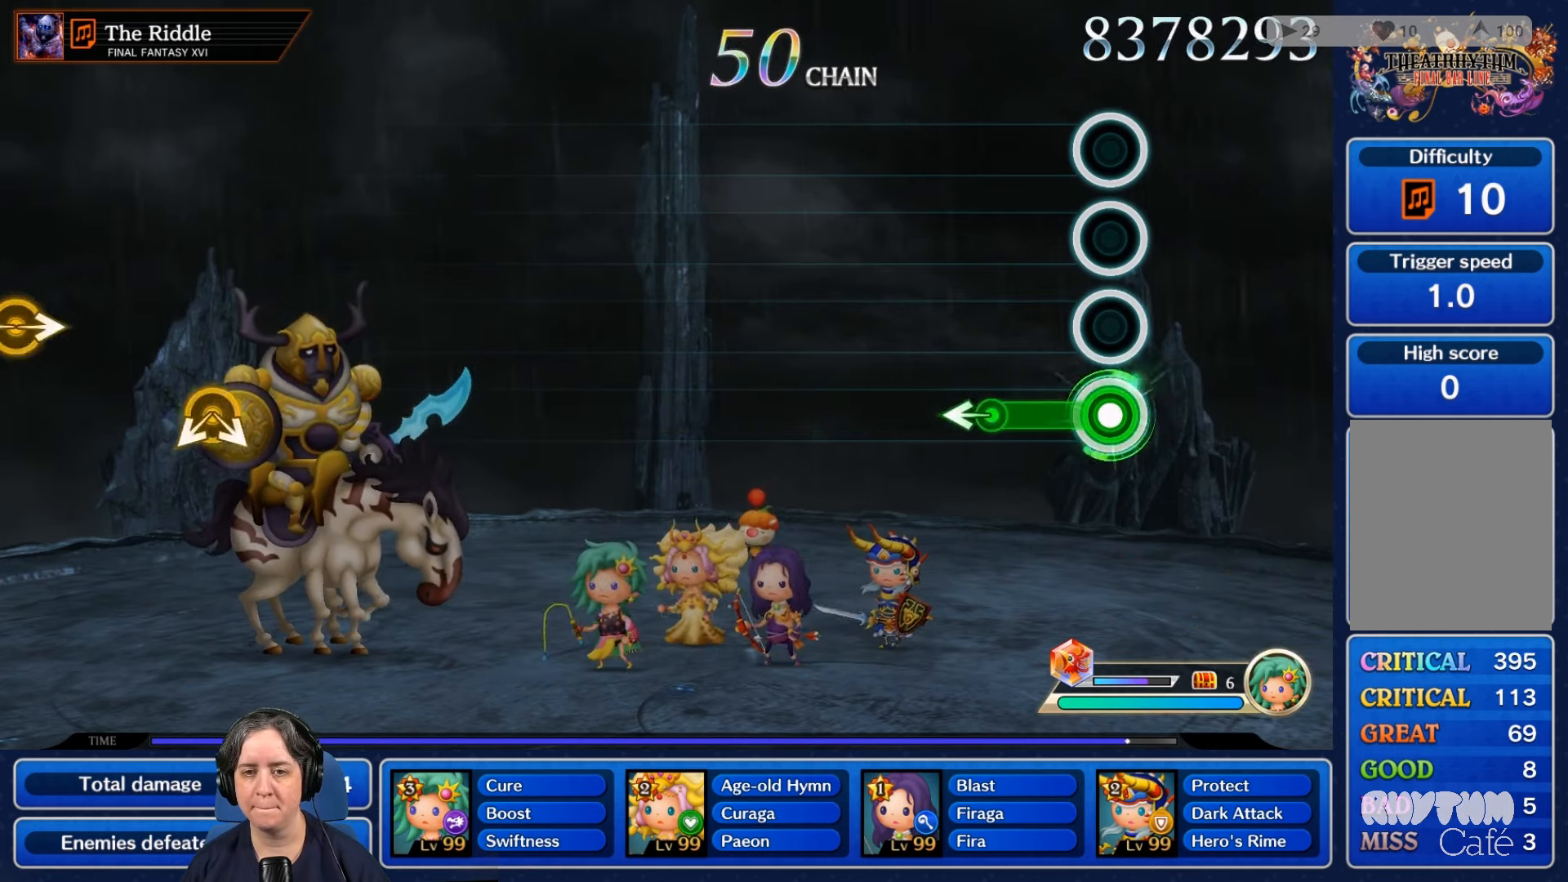
{"buttons": [], "left_stick": "center", "right_stick": "center", "events": [[367, "R2", "up"]]}
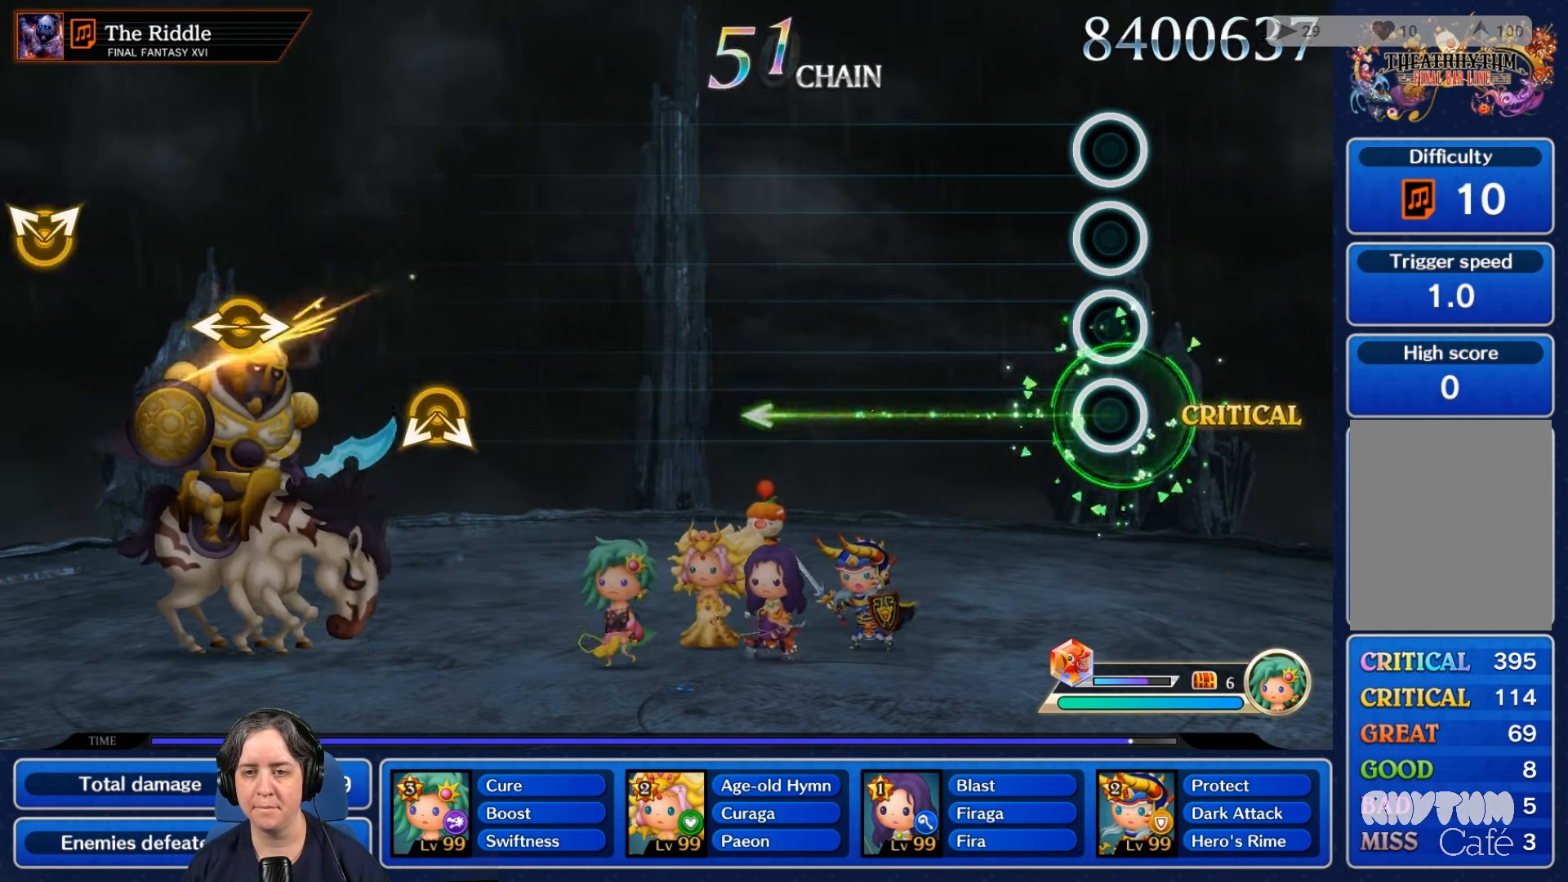
{"buttons": [], "left_stick": "center", "right_stick": "center", "events": []}
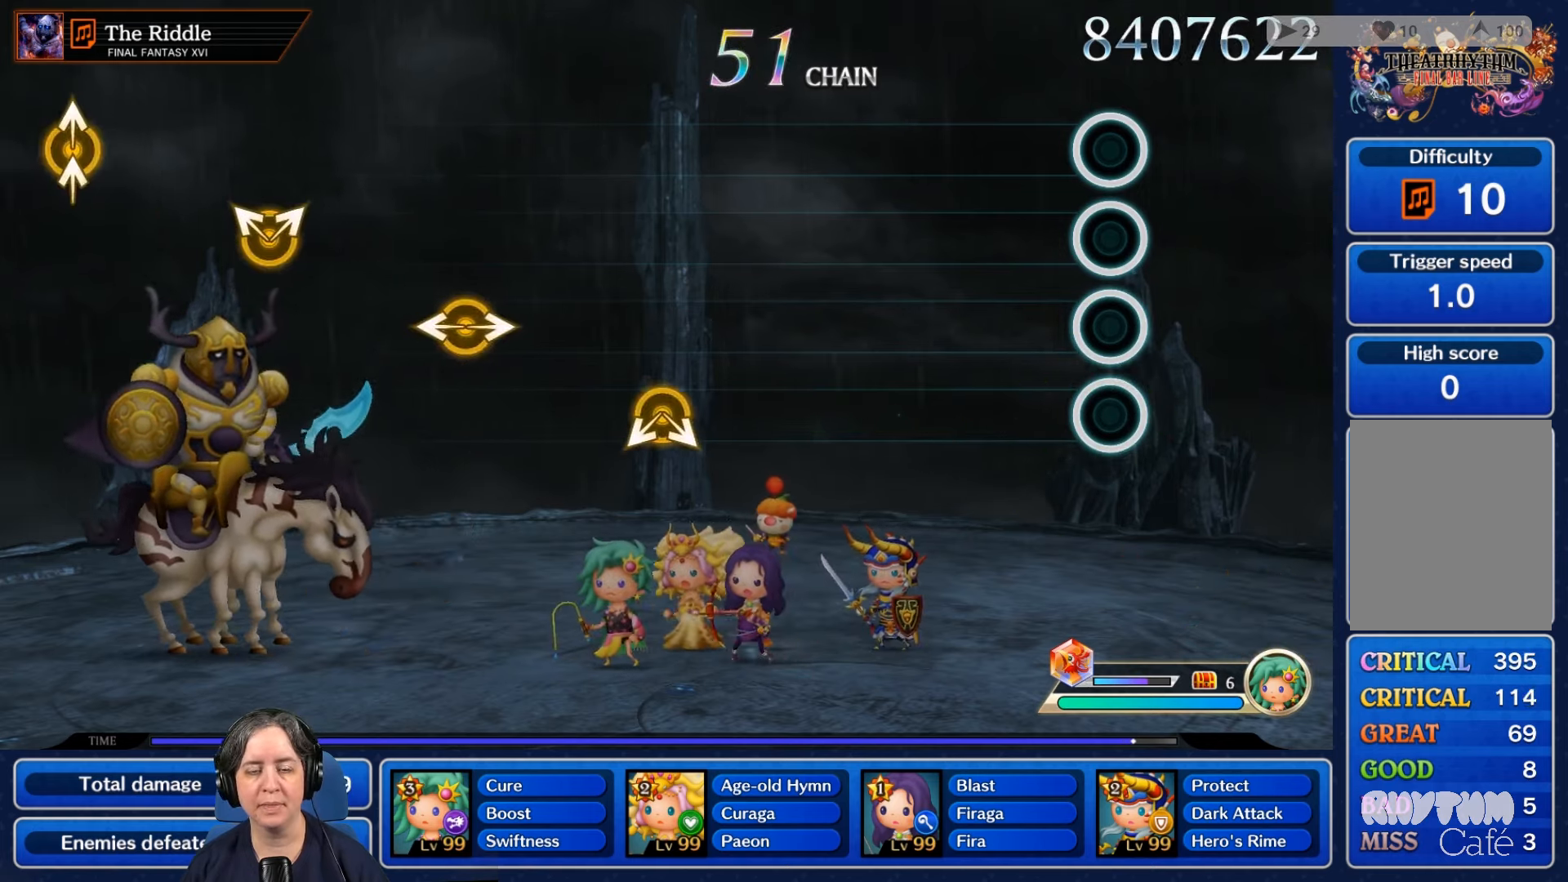
{"buttons": [], "left_stick": "center", "right_stick": "center", "events": []}
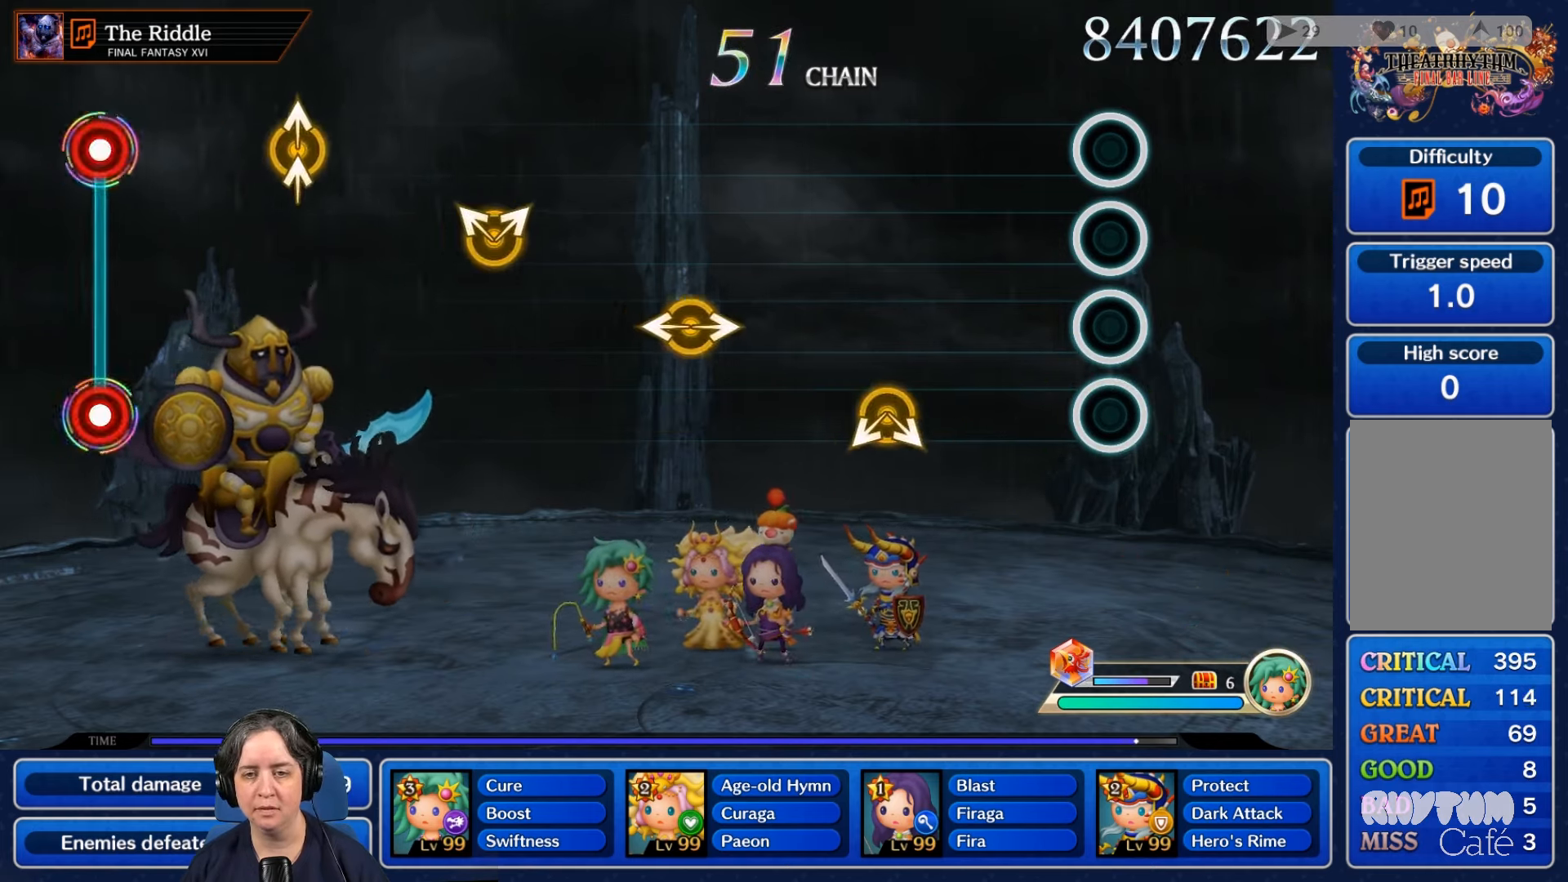
{"buttons": [], "left_stick": "center", "right_stick": "center", "events": []}
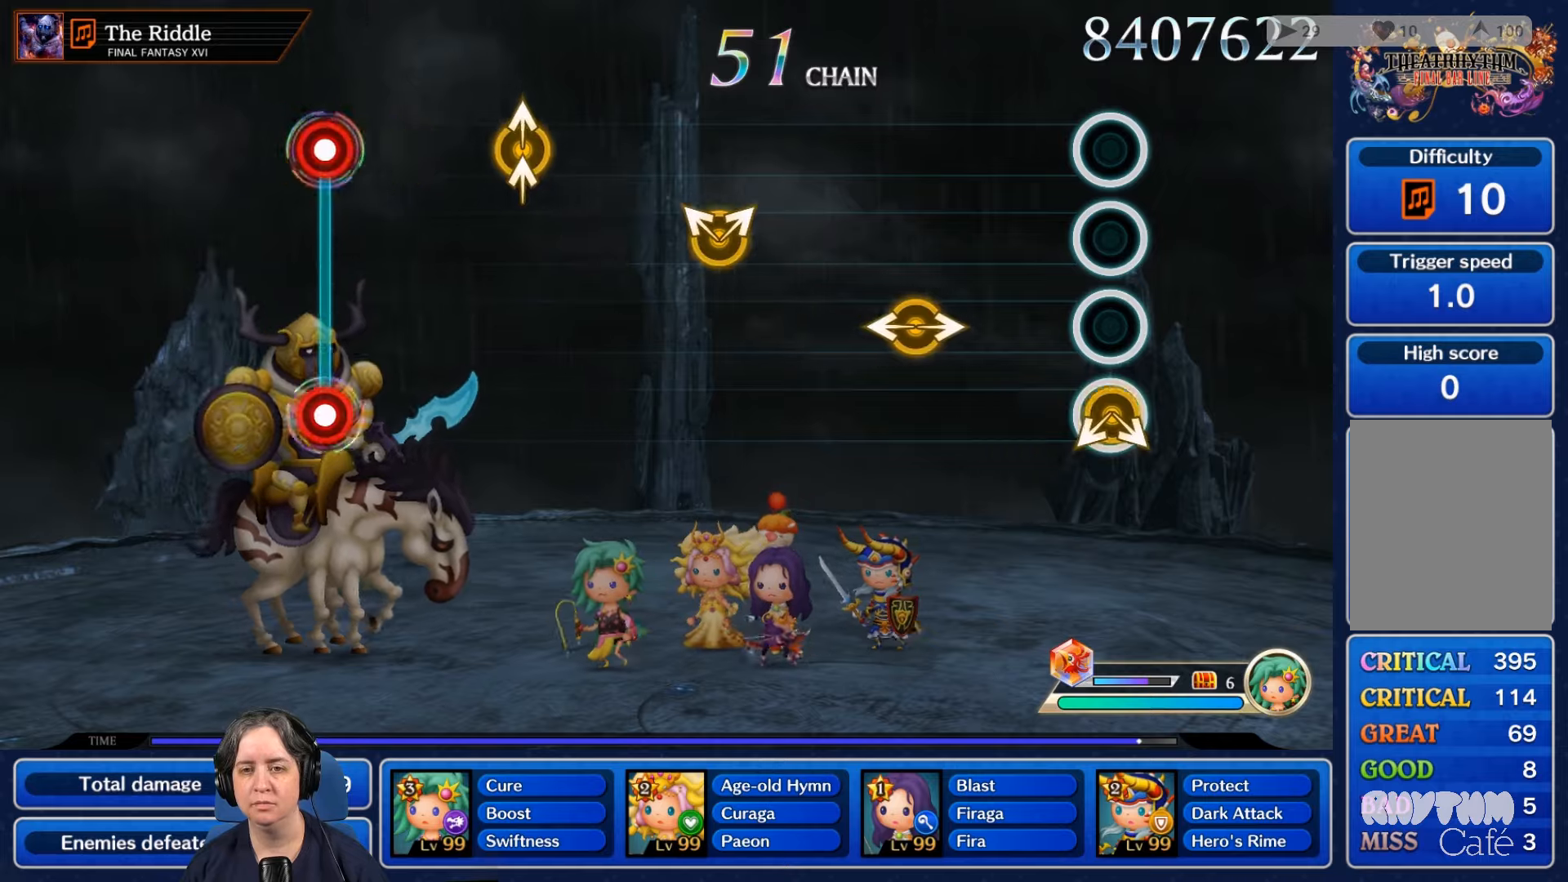
{"buttons": [], "left_stick": "center", "right_stick": "center", "events": []}
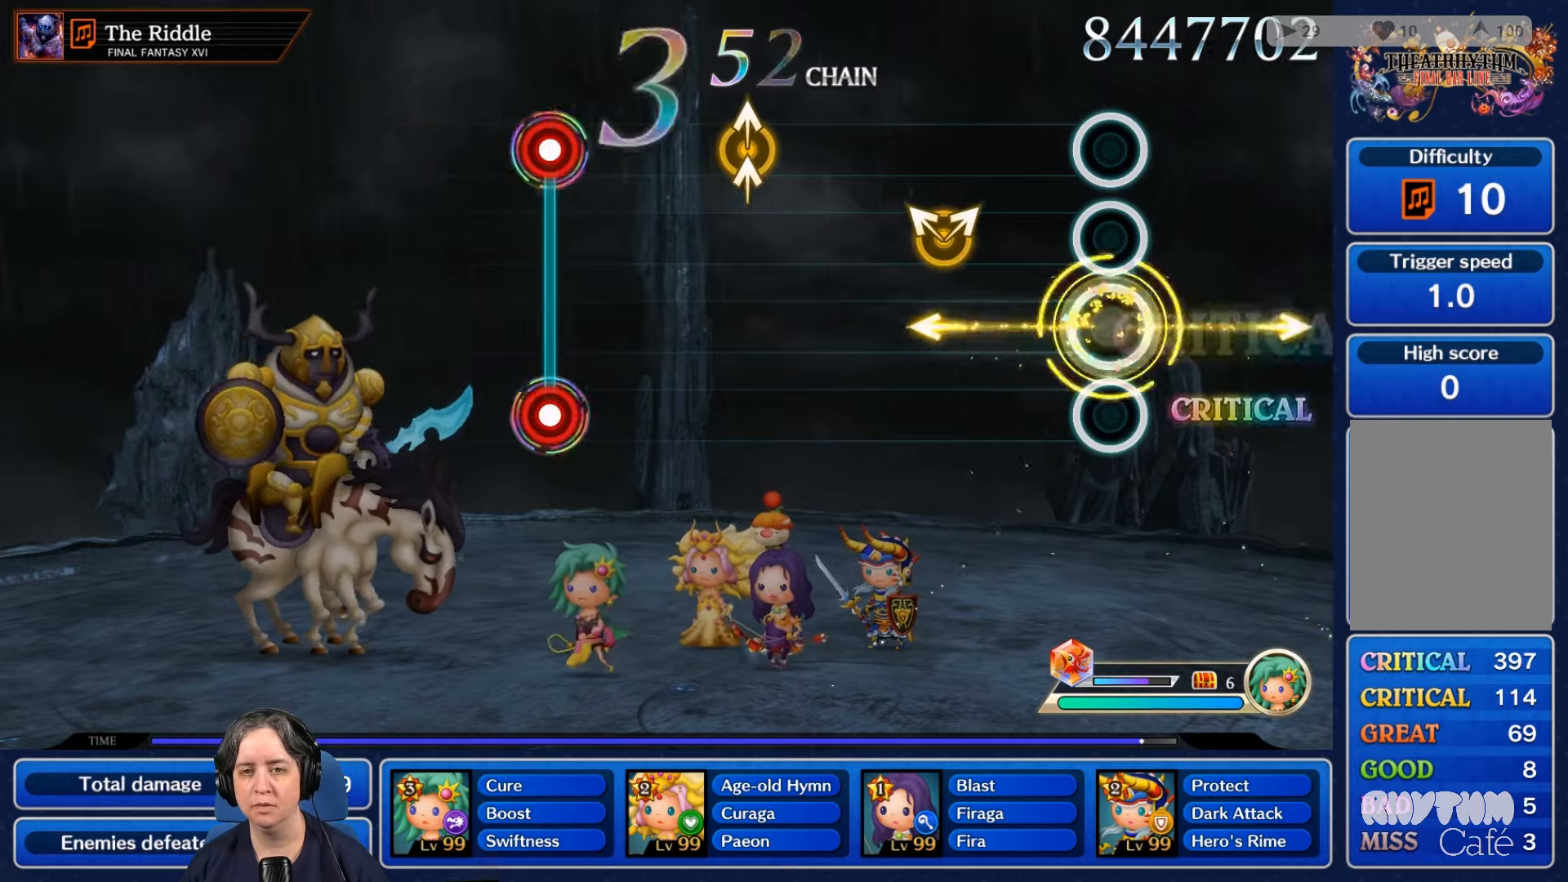
{"buttons": [], "left_stick": "center", "right_stick": "center"}
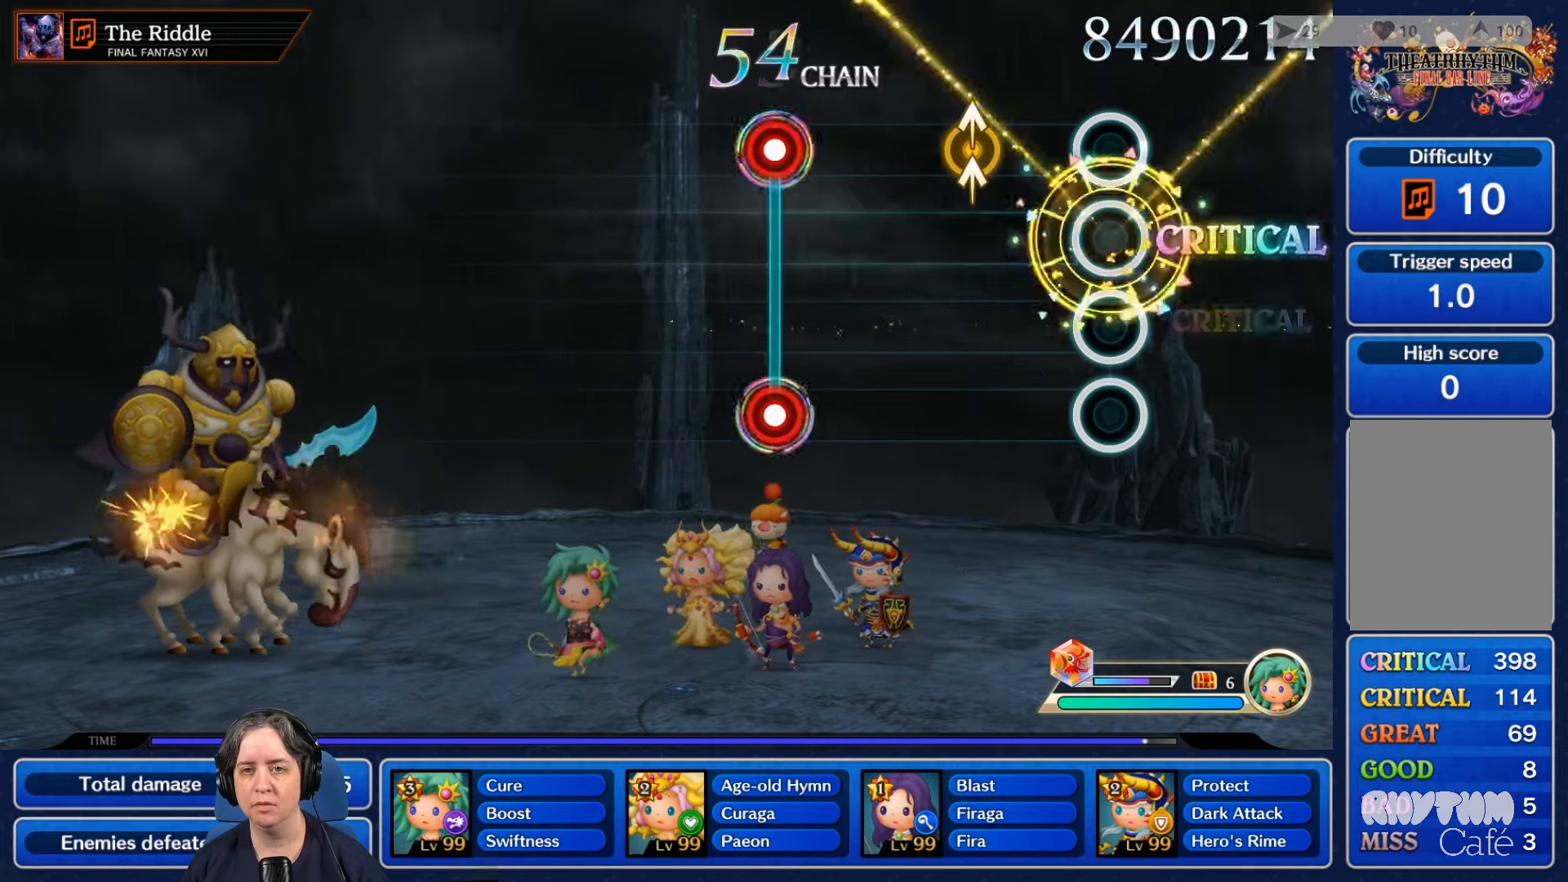
{"buttons": [], "left_stick": "center", "right_stick": "center"}
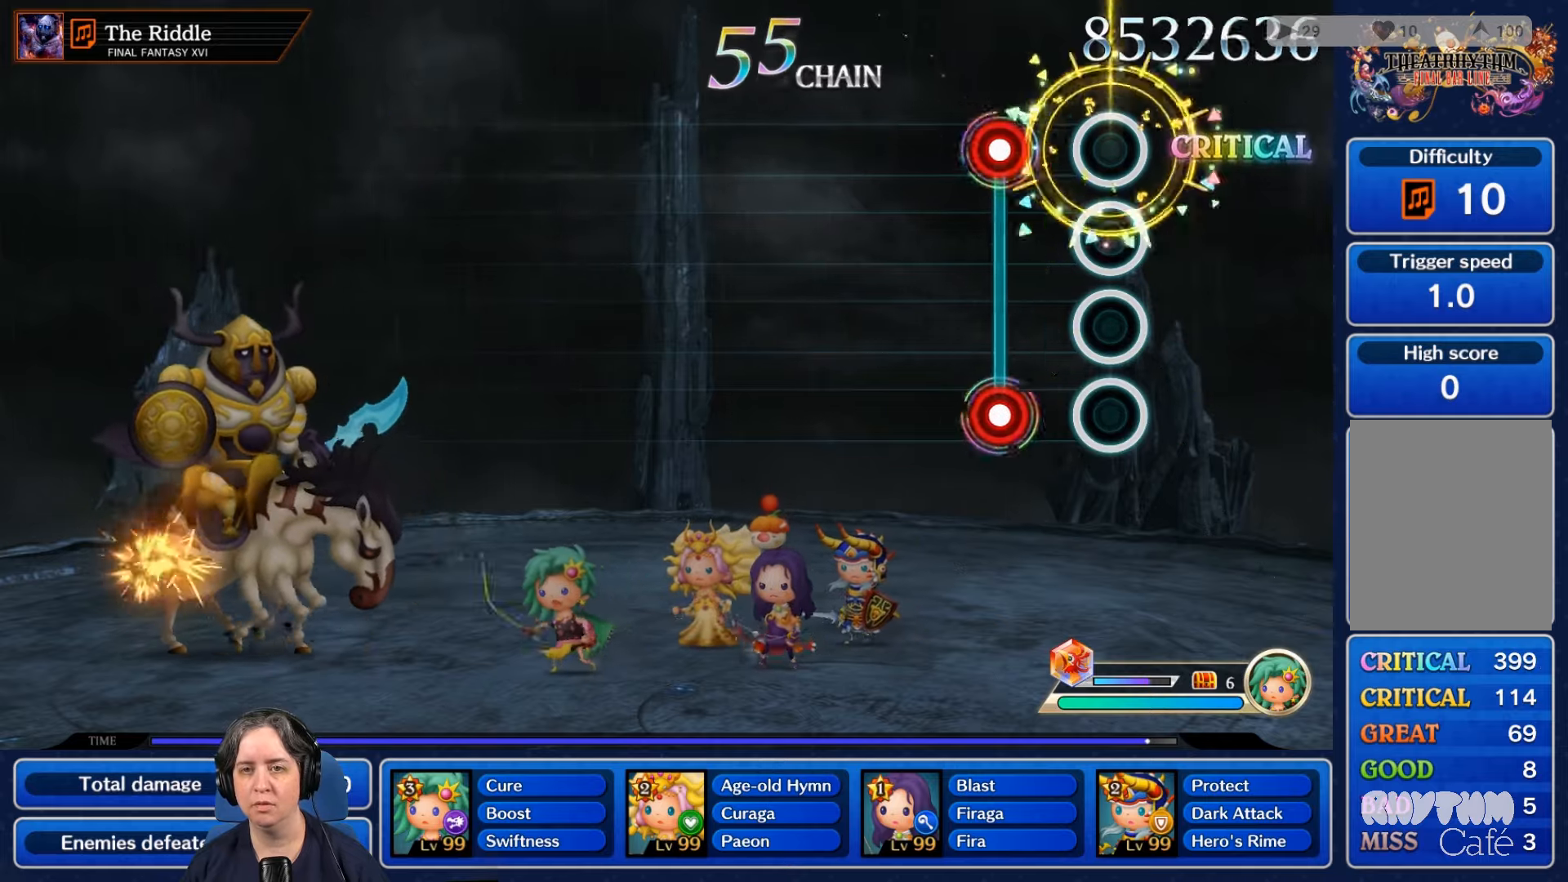
{"buttons": [], "left_stick": "center", "right_stick": "center", "events": [[266, "L2", "down"], [266, "R2", "down"], [366, "R2", "up"], [400, "L2", "up"]]}